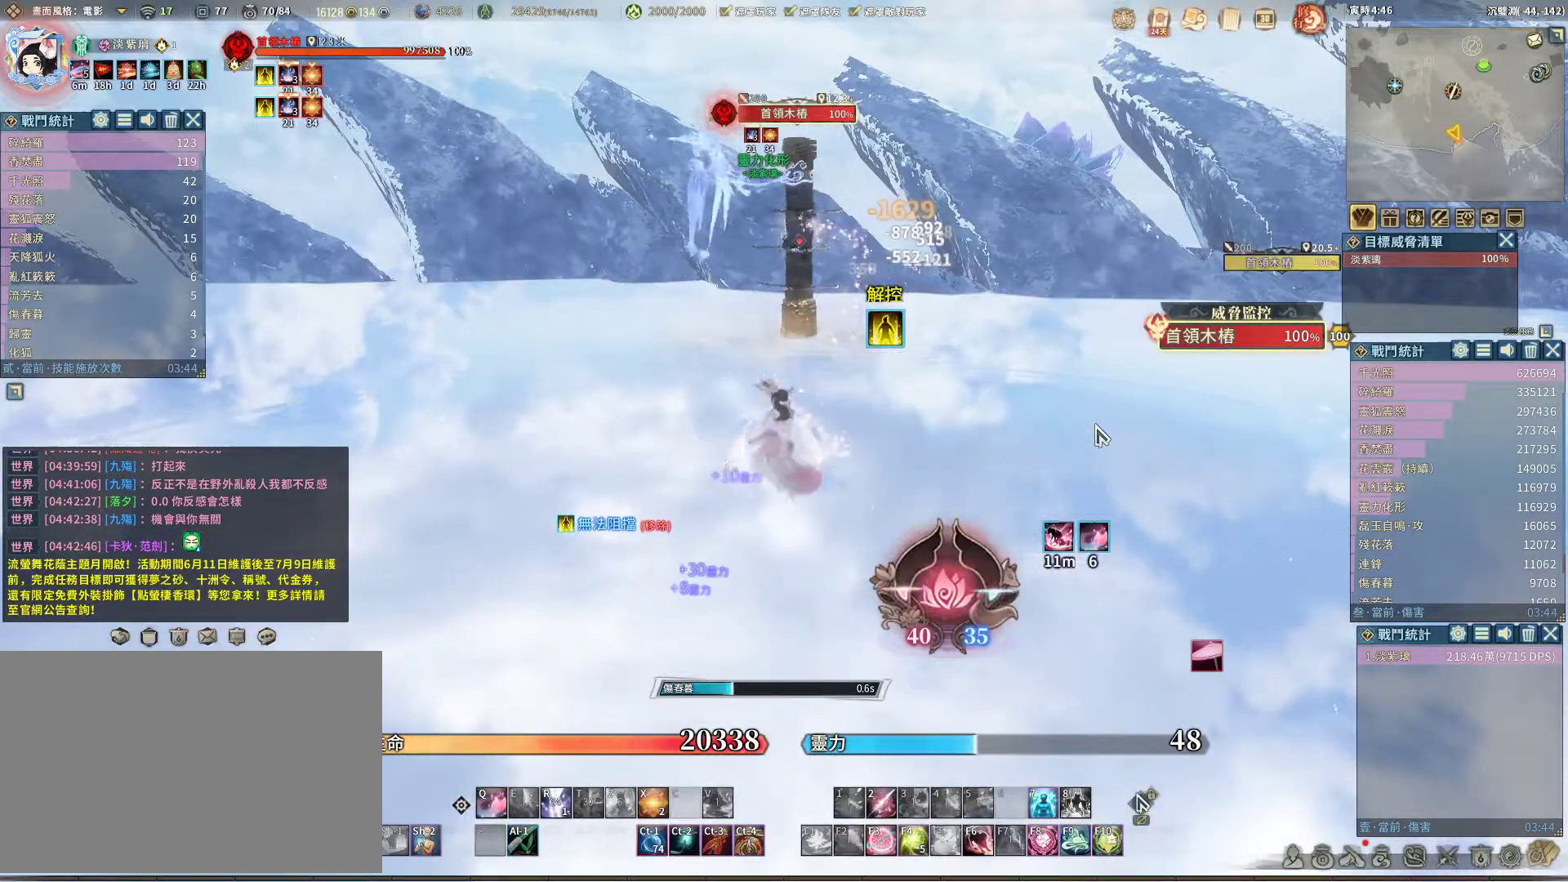
Gameplay with keyboard and mouse; each line is a JSON object with the keys and mouse buttons held at the frame after it. "events" lists presses ("down") and releases ("up") of "1", "2", "3", "4", "5", "a", "alt", "c", "caps_lock", "ctrl", "d", "e", "f", "g", "r", "s", "shift", "space", "t", "tab", "v", "w", "x", "z", "mouse_left", "mouse_wheel" and "mouse_right" between this image and that frame as [ms after this image, input, new state], when the widget could be followed in between. "mouse_left", "mouse_wheel", "mouse_right" = the "left", "wheel", "right" buttons of the "mouse" list. No other keys are recorded. "wheel" means that the mouse wheel is clicked or scrolled. Not read: mouse_move q.
{"keys": [], "mouse": [], "events": []}
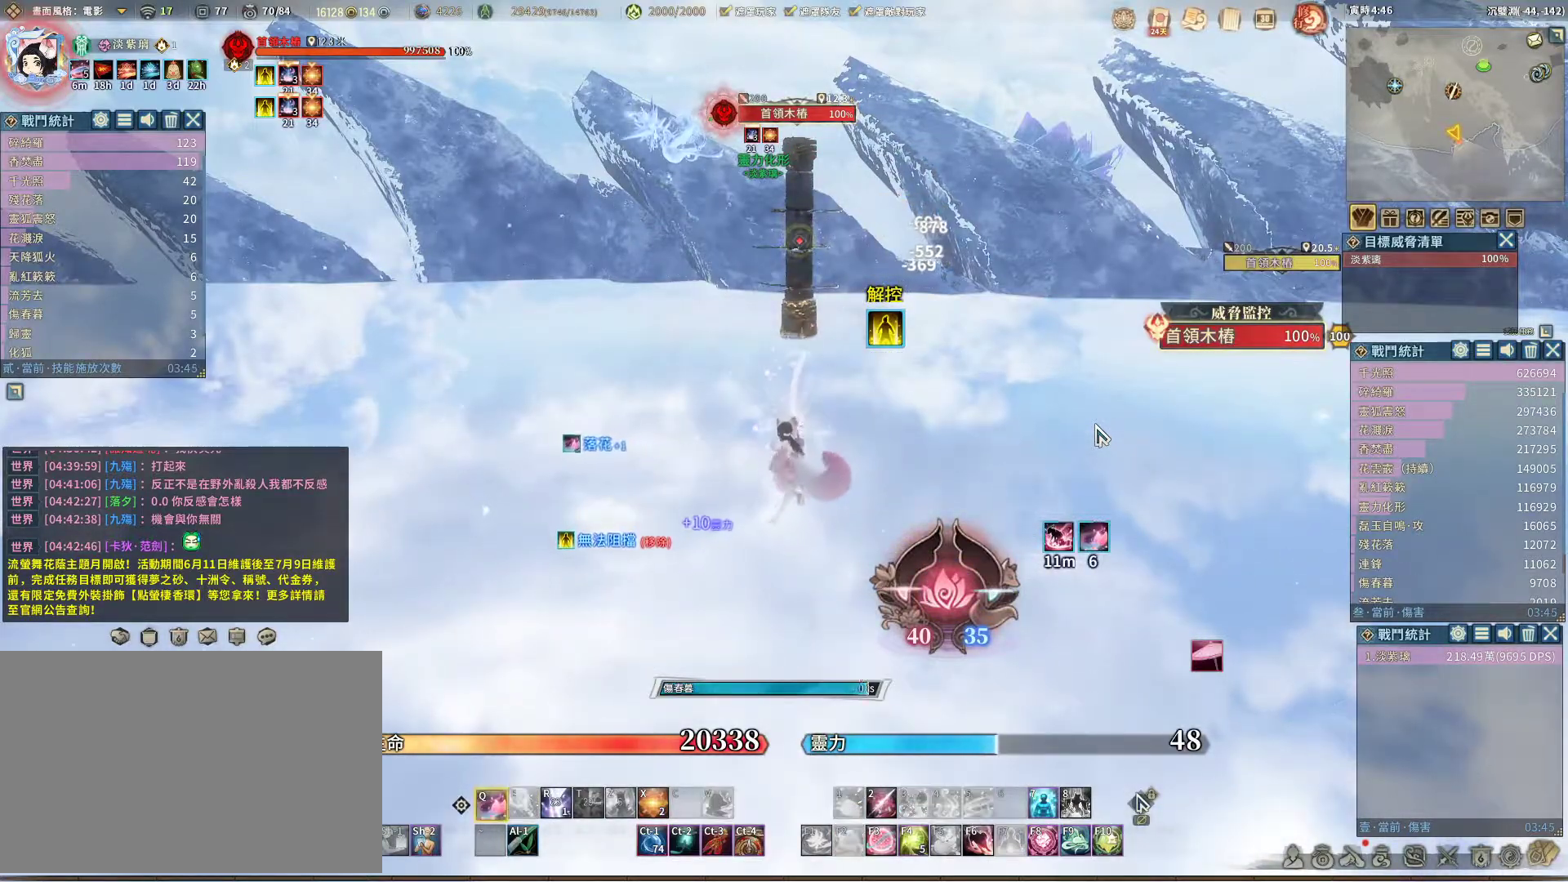
{"keys": [], "mouse": [], "events": []}
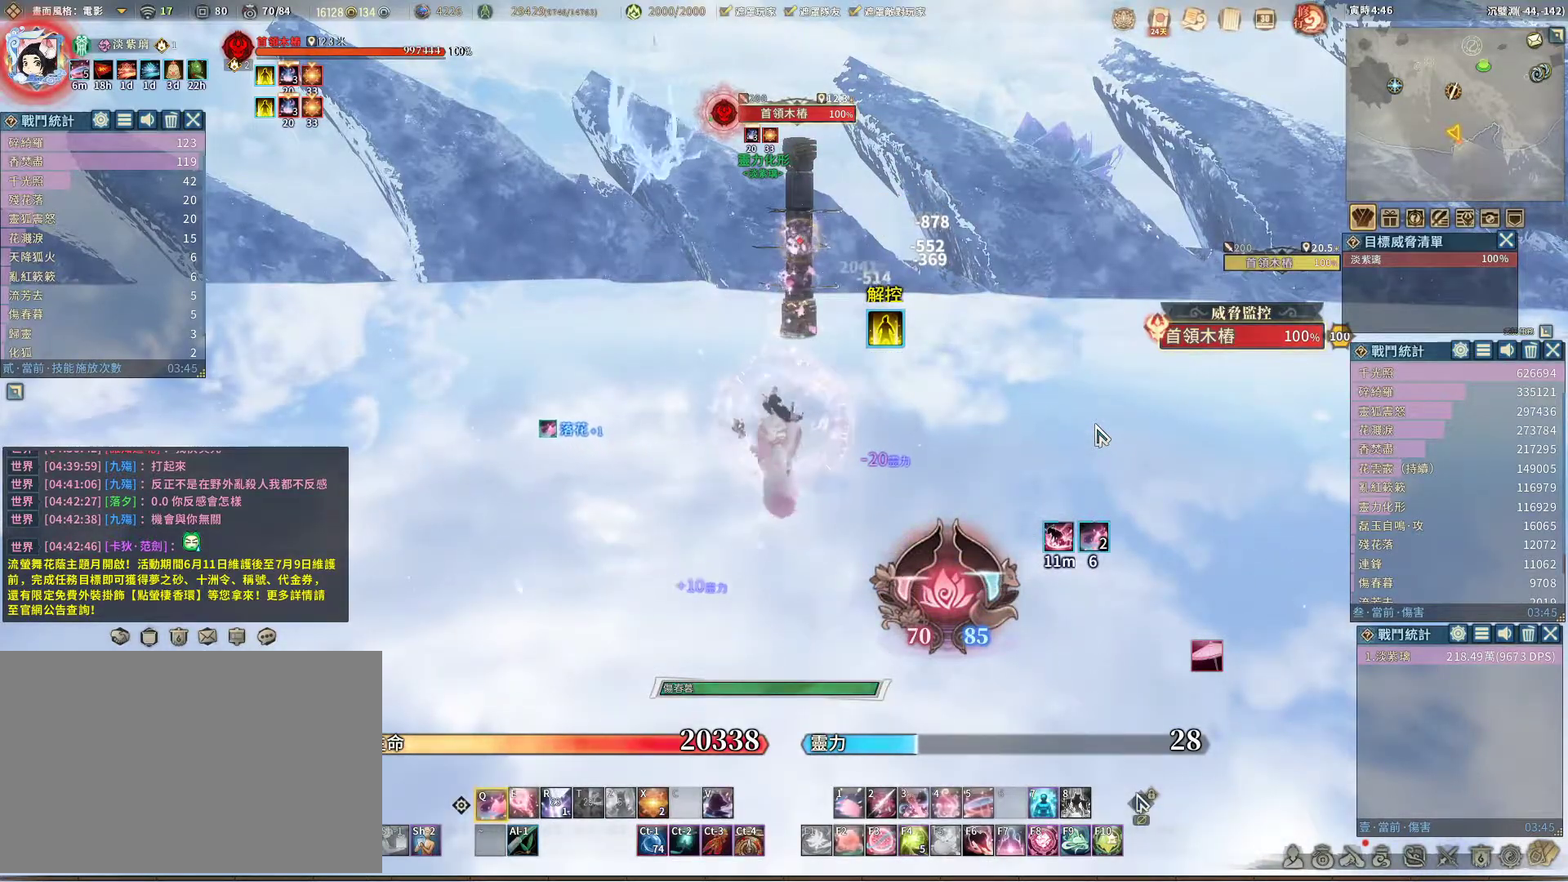
{"keys": [], "mouse": [], "events": [[200, "v", "down"], [250, "v", "up"], [300, "r", "down"], [350, "r", "up"]]}
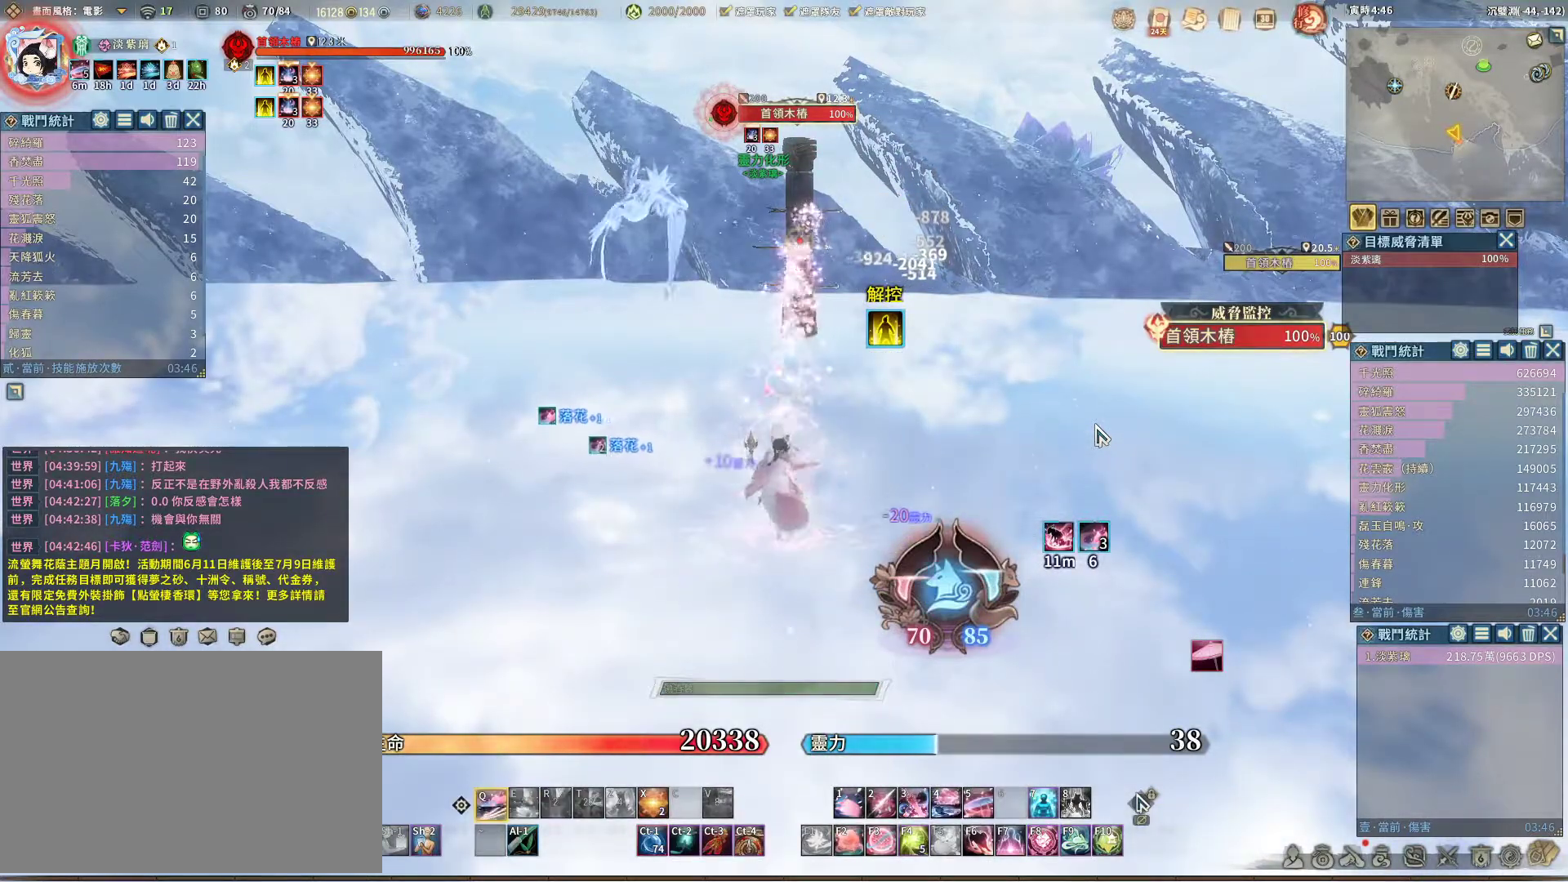
{"keys": [], "mouse": [], "events": []}
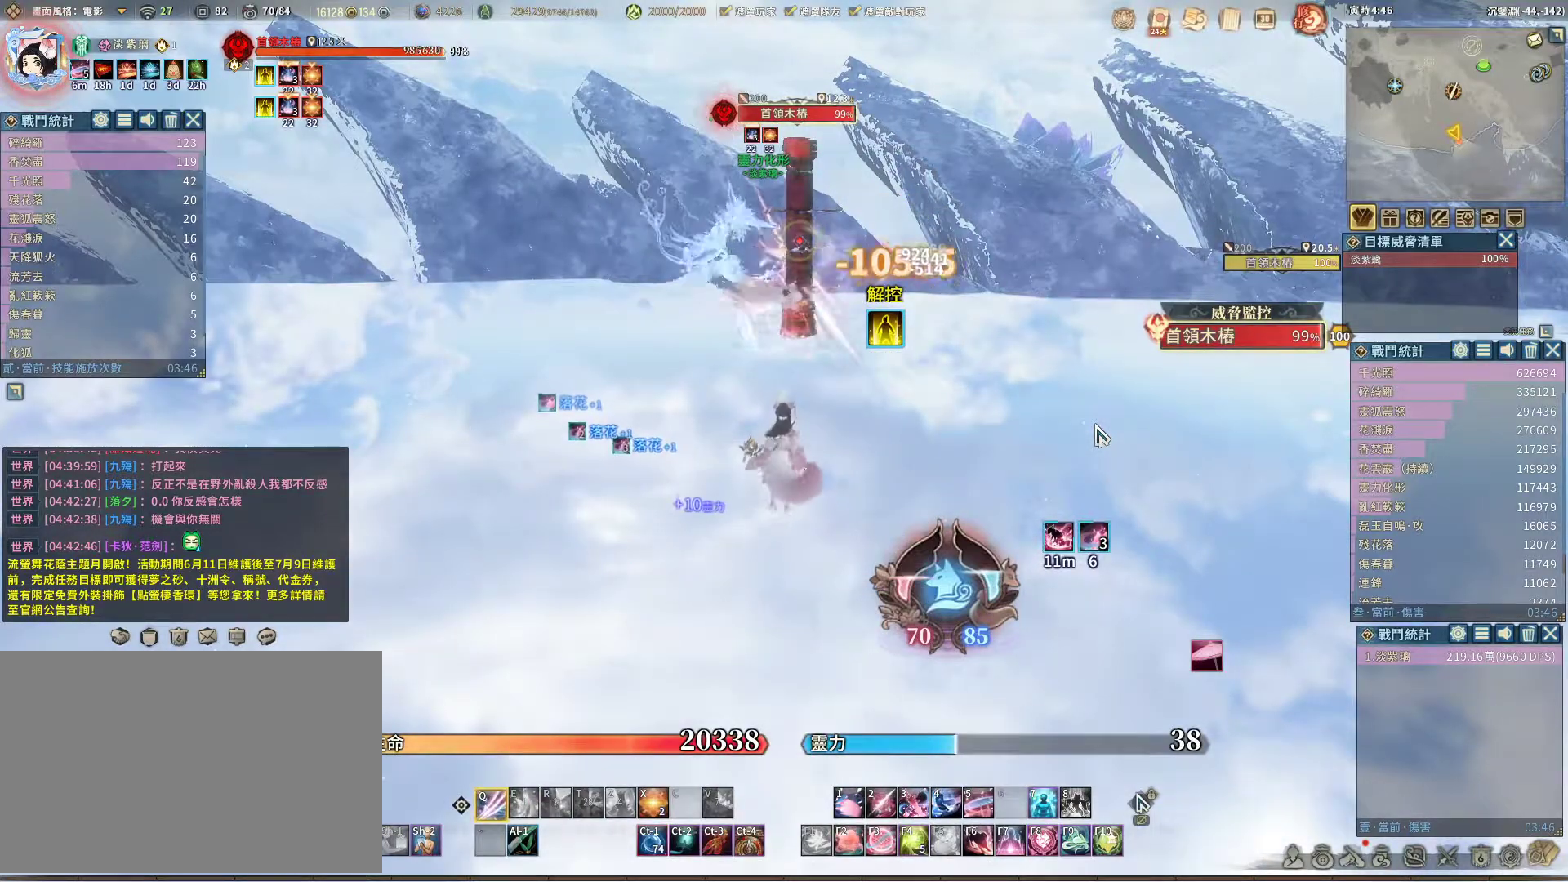
{"keys": [], "mouse": [], "events": []}
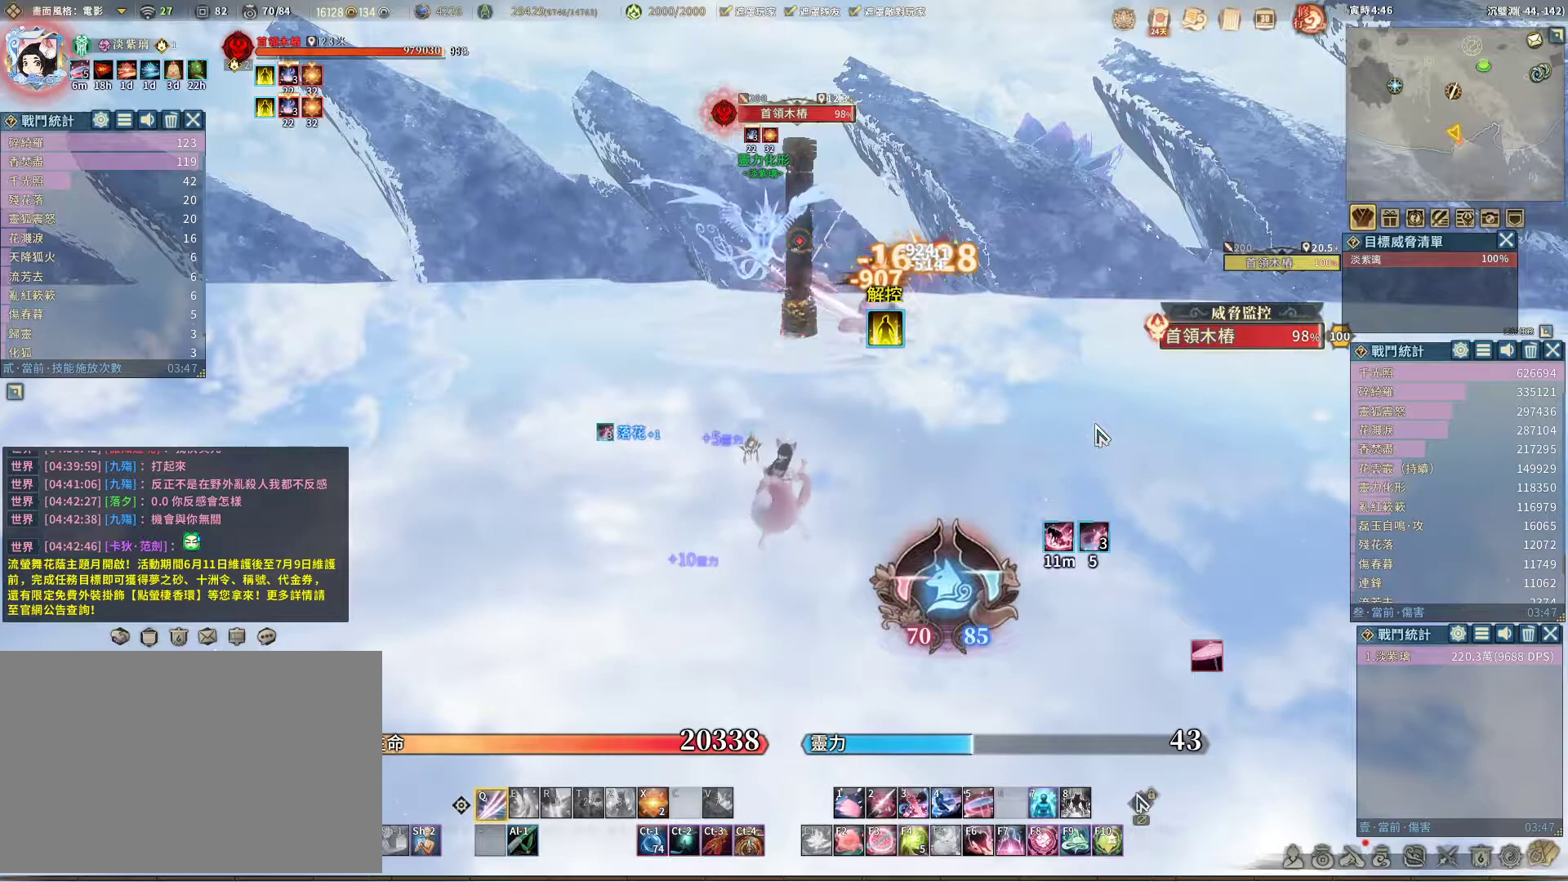
{"keys": [], "mouse": [], "events": []}
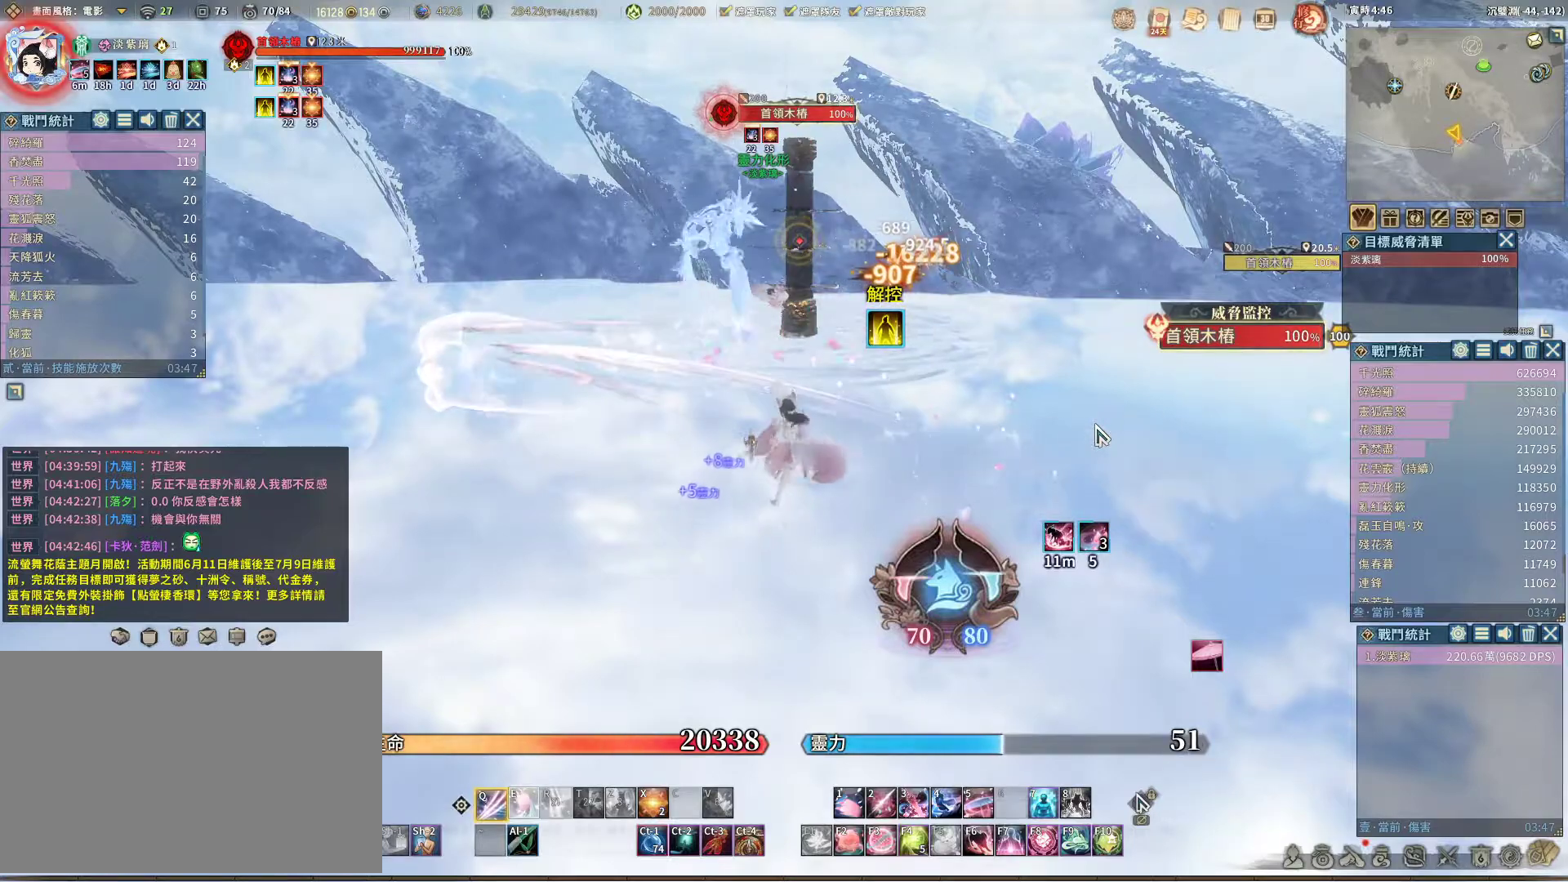
{"keys": [], "mouse": [], "events": []}
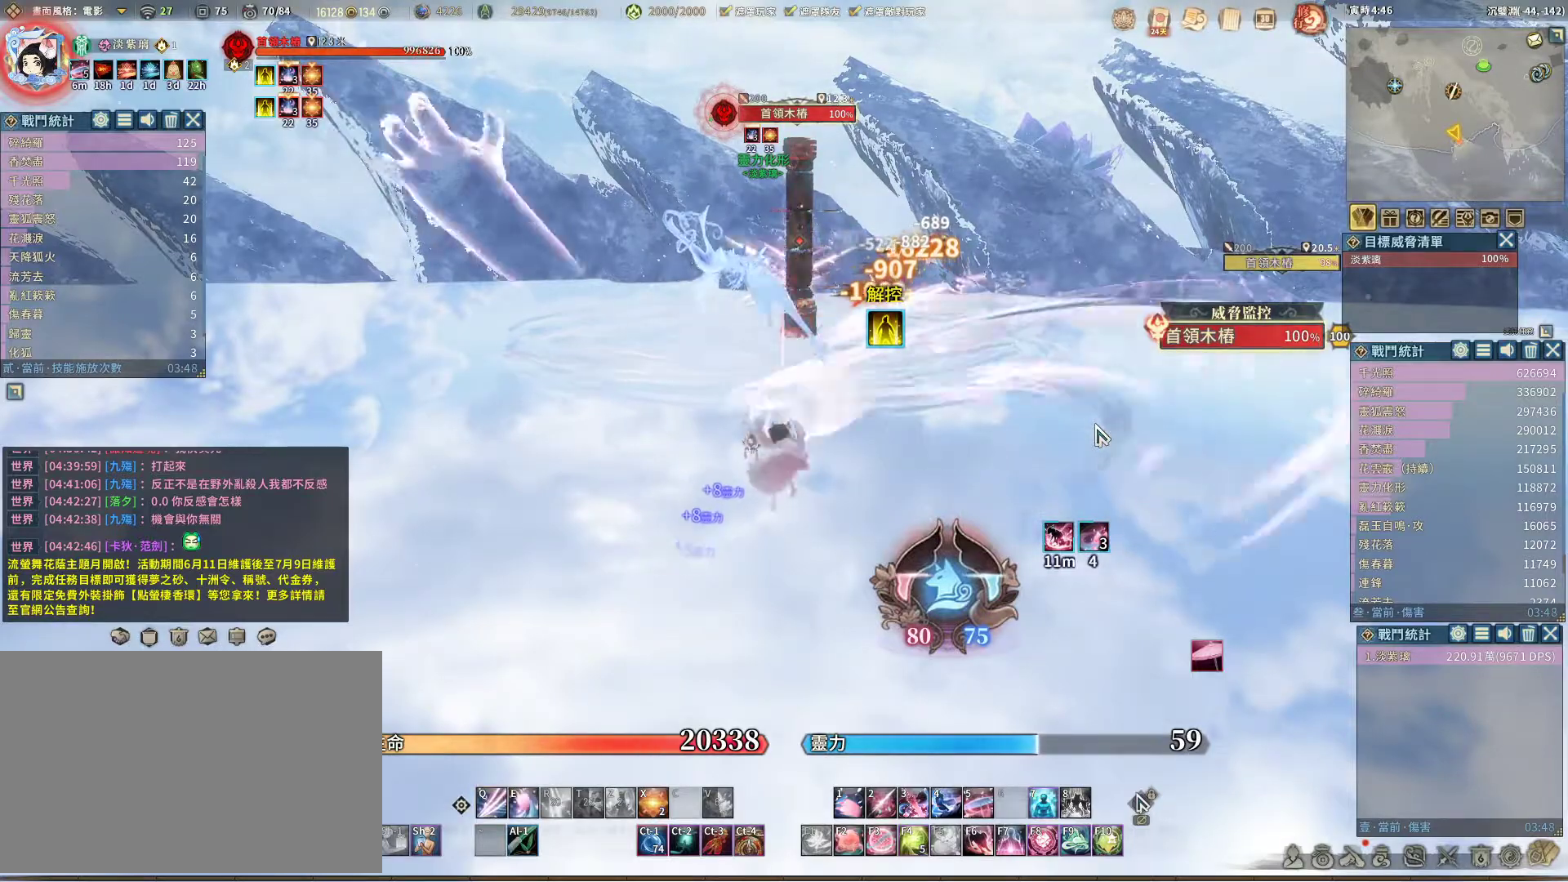
{"keys": [], "mouse": [], "events": [[50, "space", "down"], [100, "space", "up"]]}
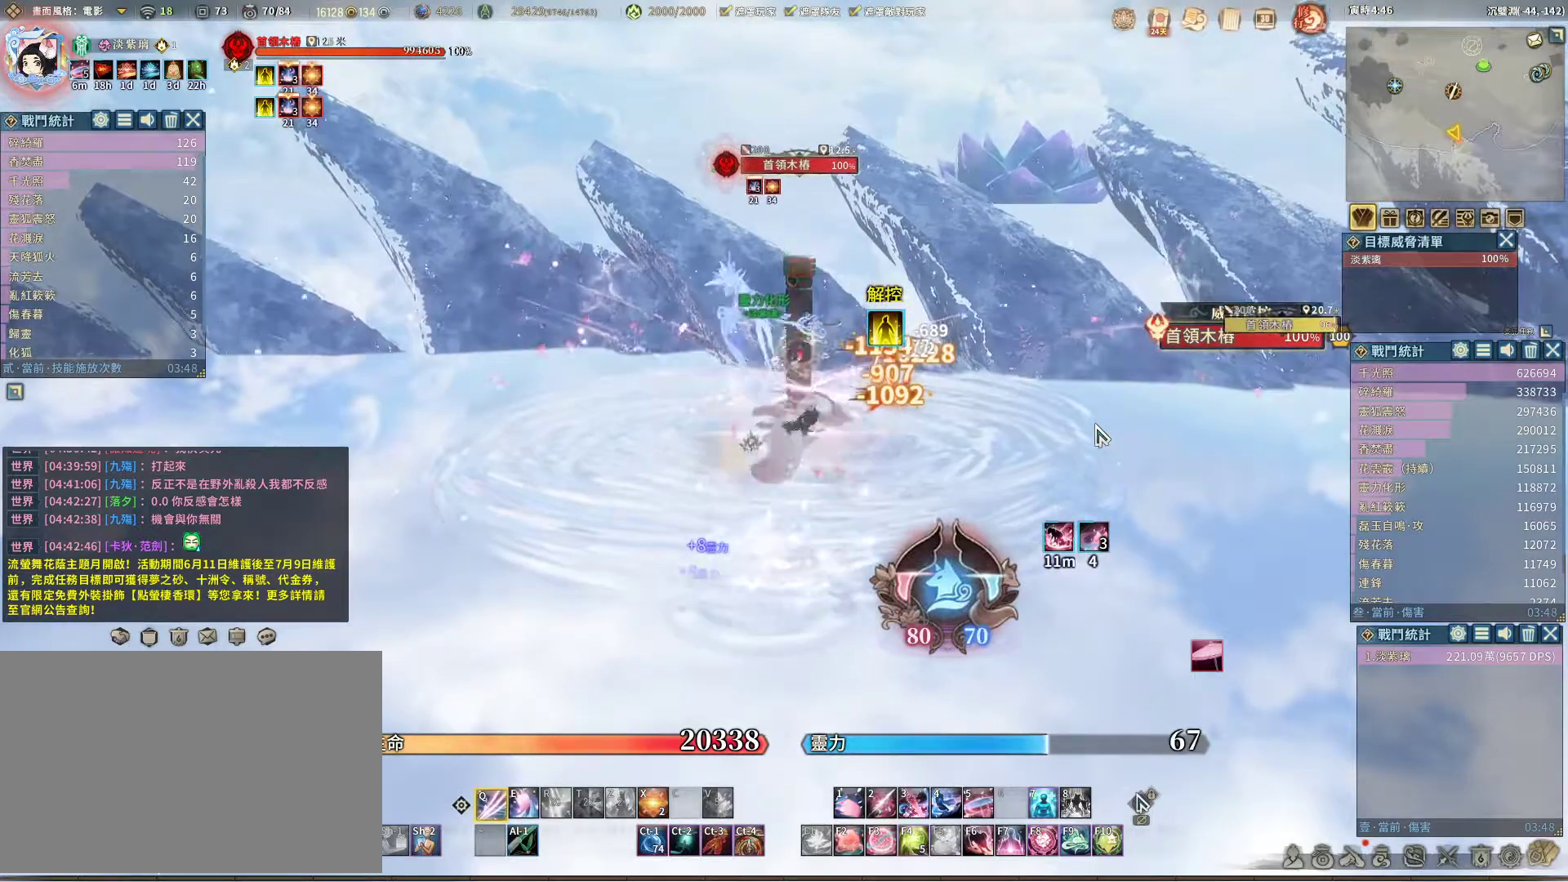
{"keys": [], "mouse": [], "events": []}
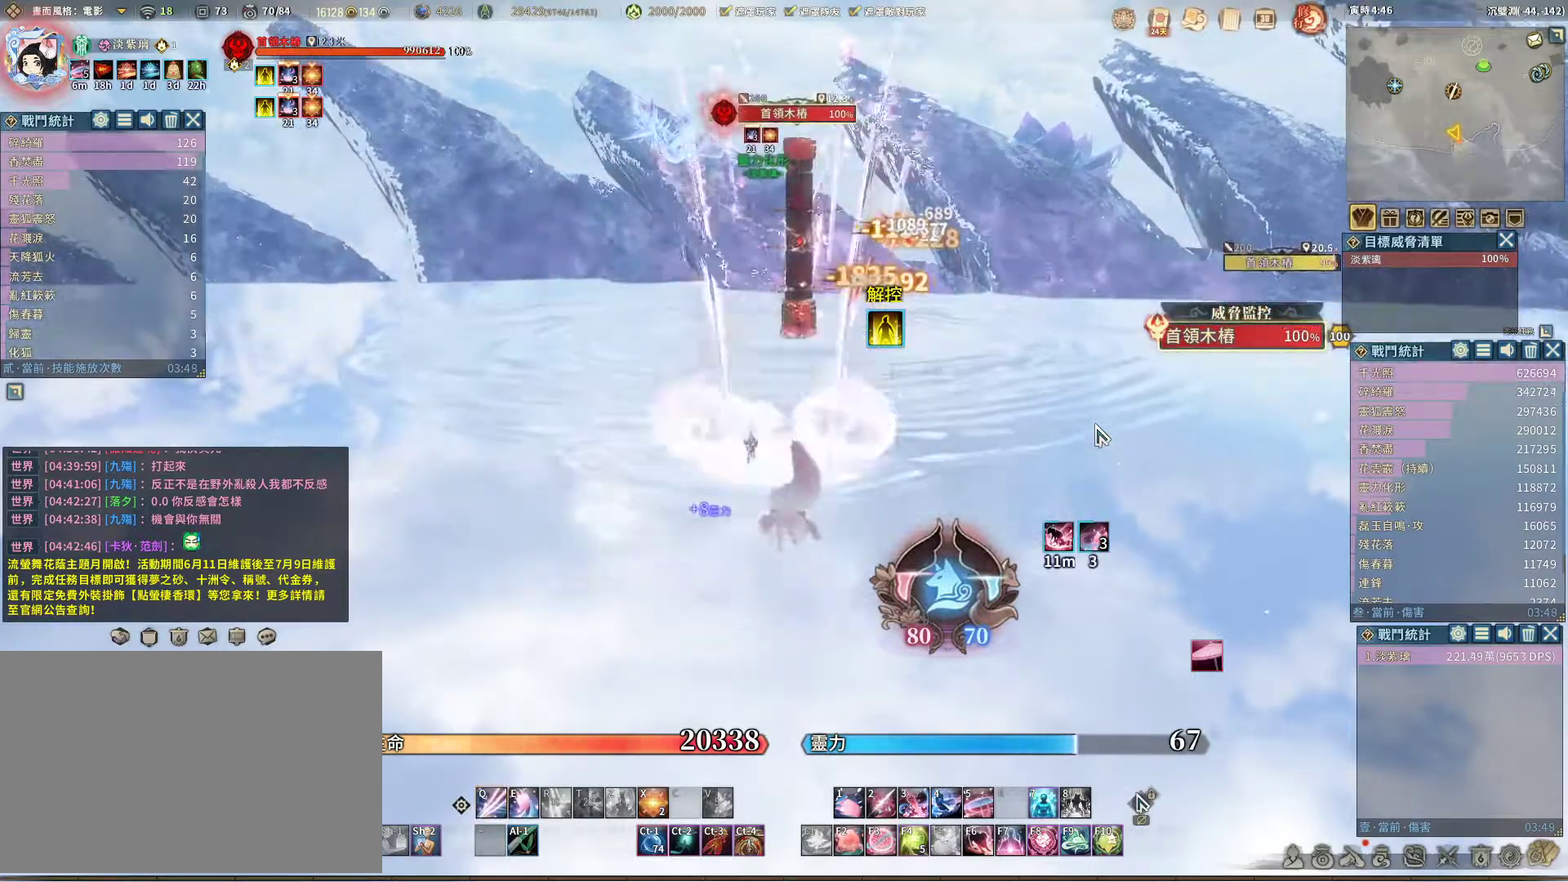
{"keys": [], "mouse": [], "events": [[33, "e", "down"], [83, "e", "up"]]}
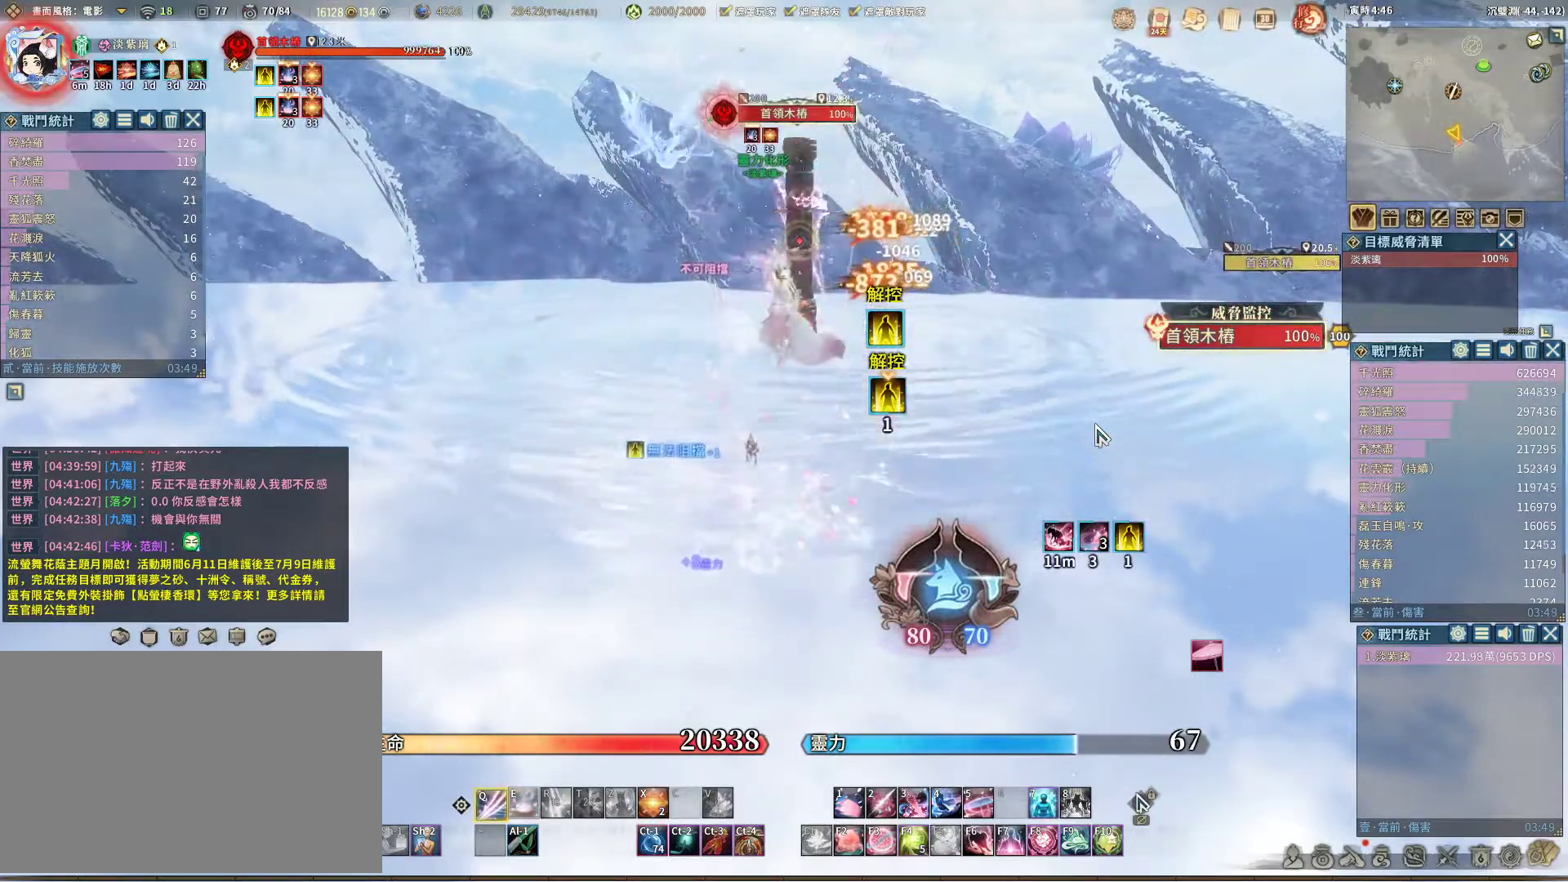
{"keys": [], "mouse": [], "events": [[283, "e", "down"], [383, "e", "up"]]}
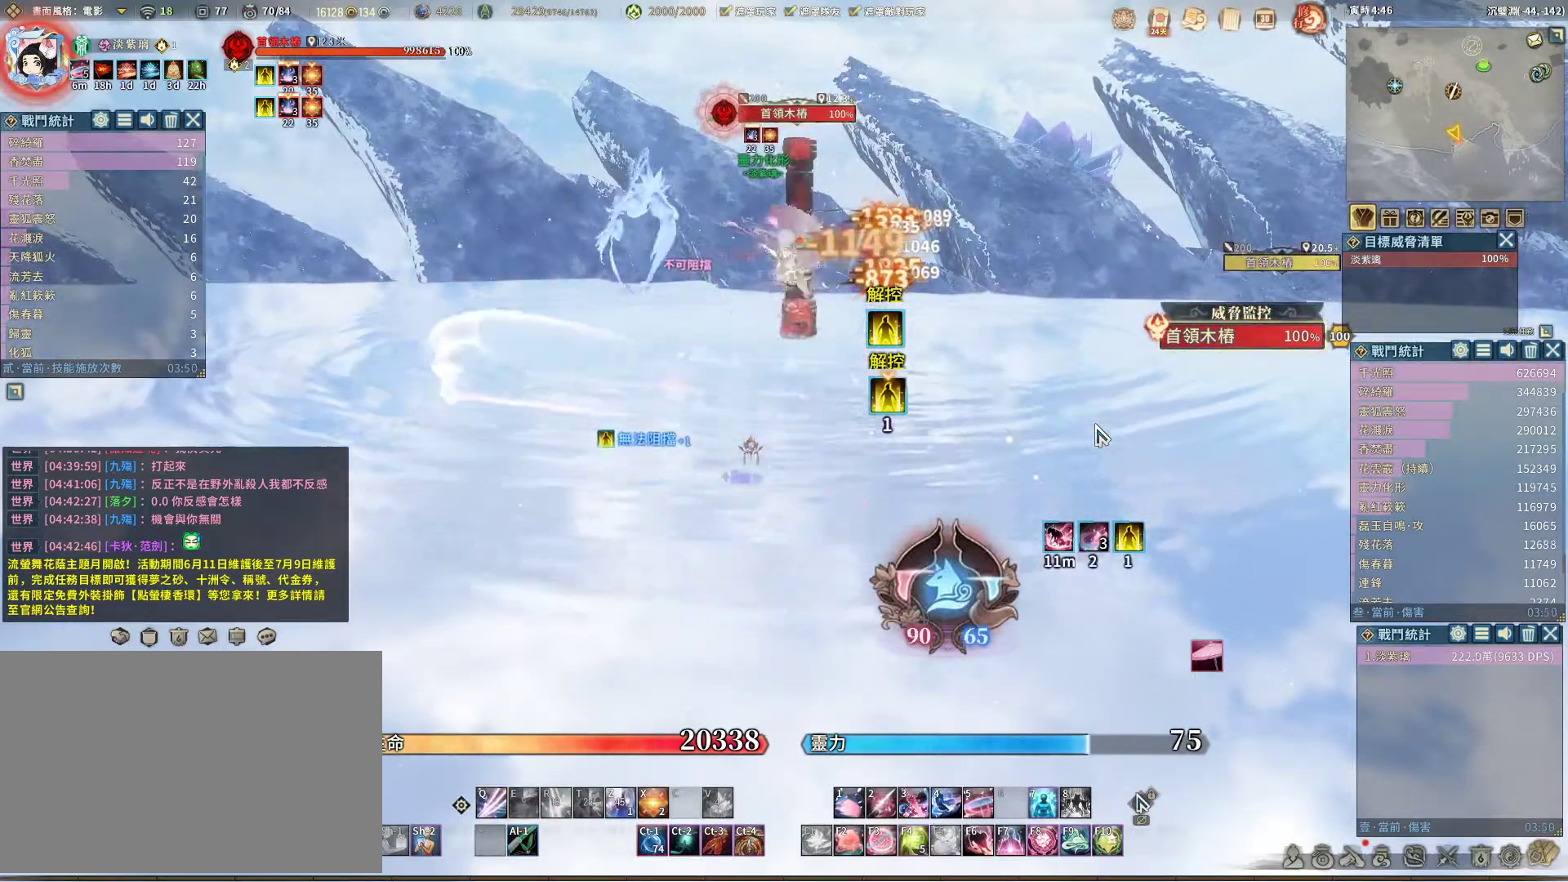
{"keys": [], "mouse": [], "events": [[350, "z", "down"], [400, "z", "up"]]}
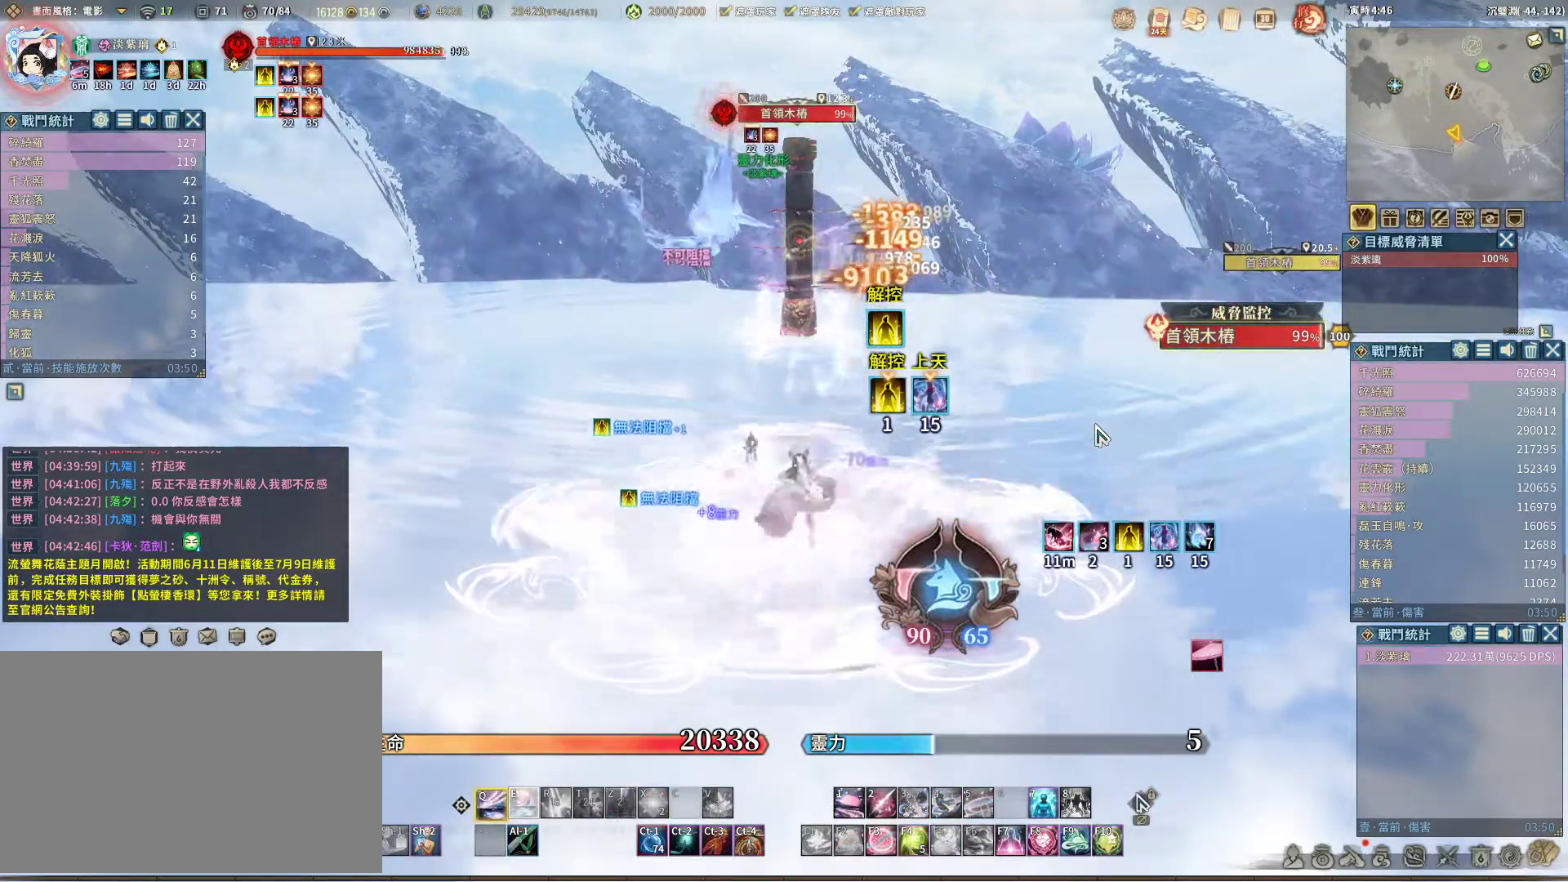
{"keys": [], "mouse": [], "events": []}
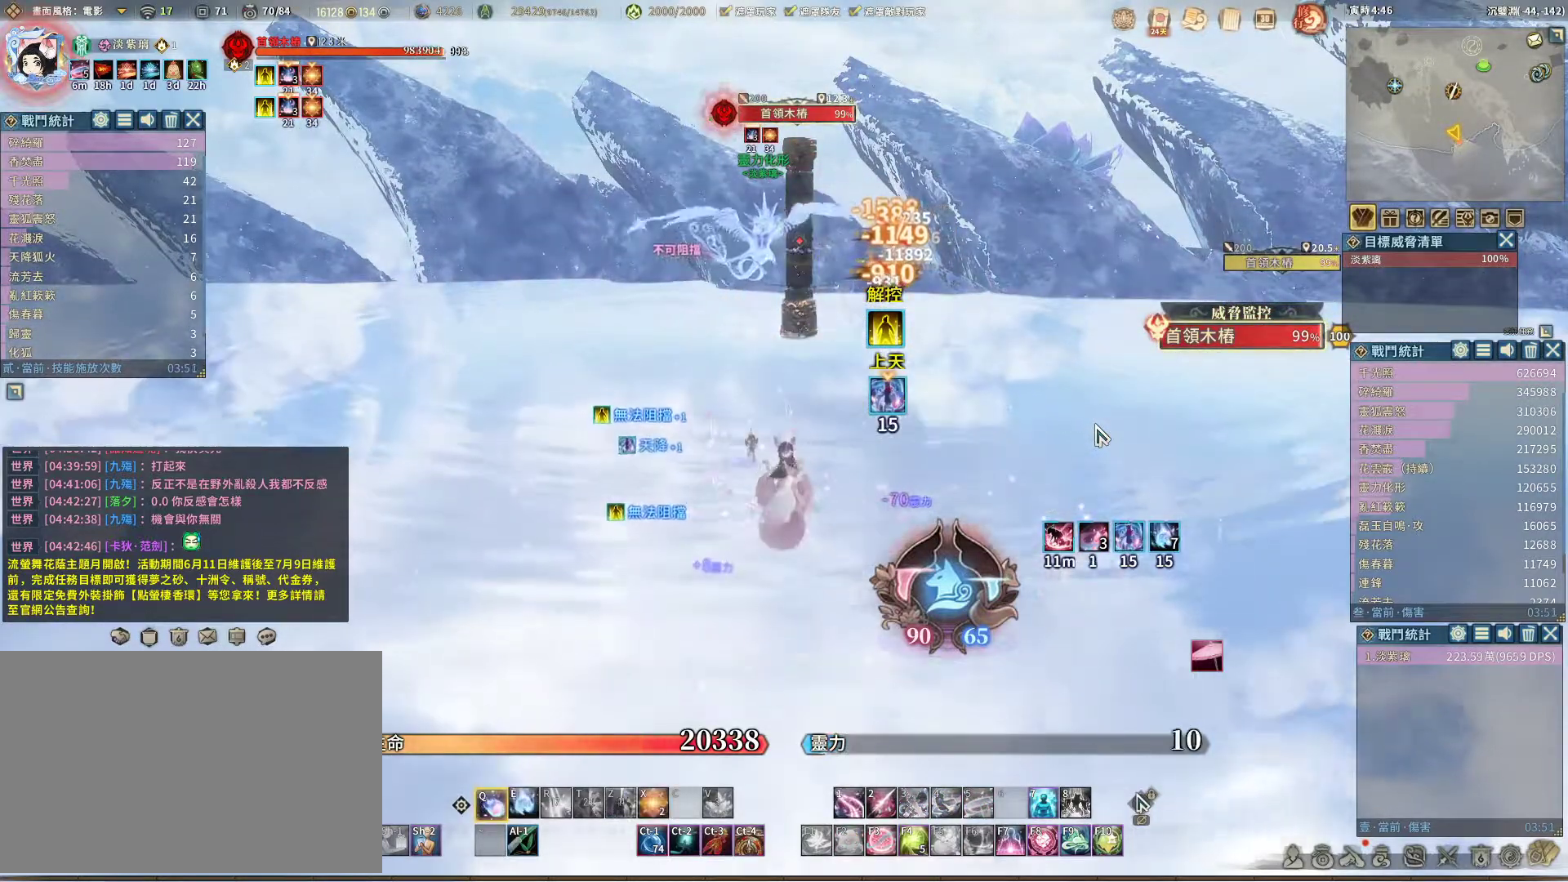
{"keys": [], "mouse": [], "events": []}
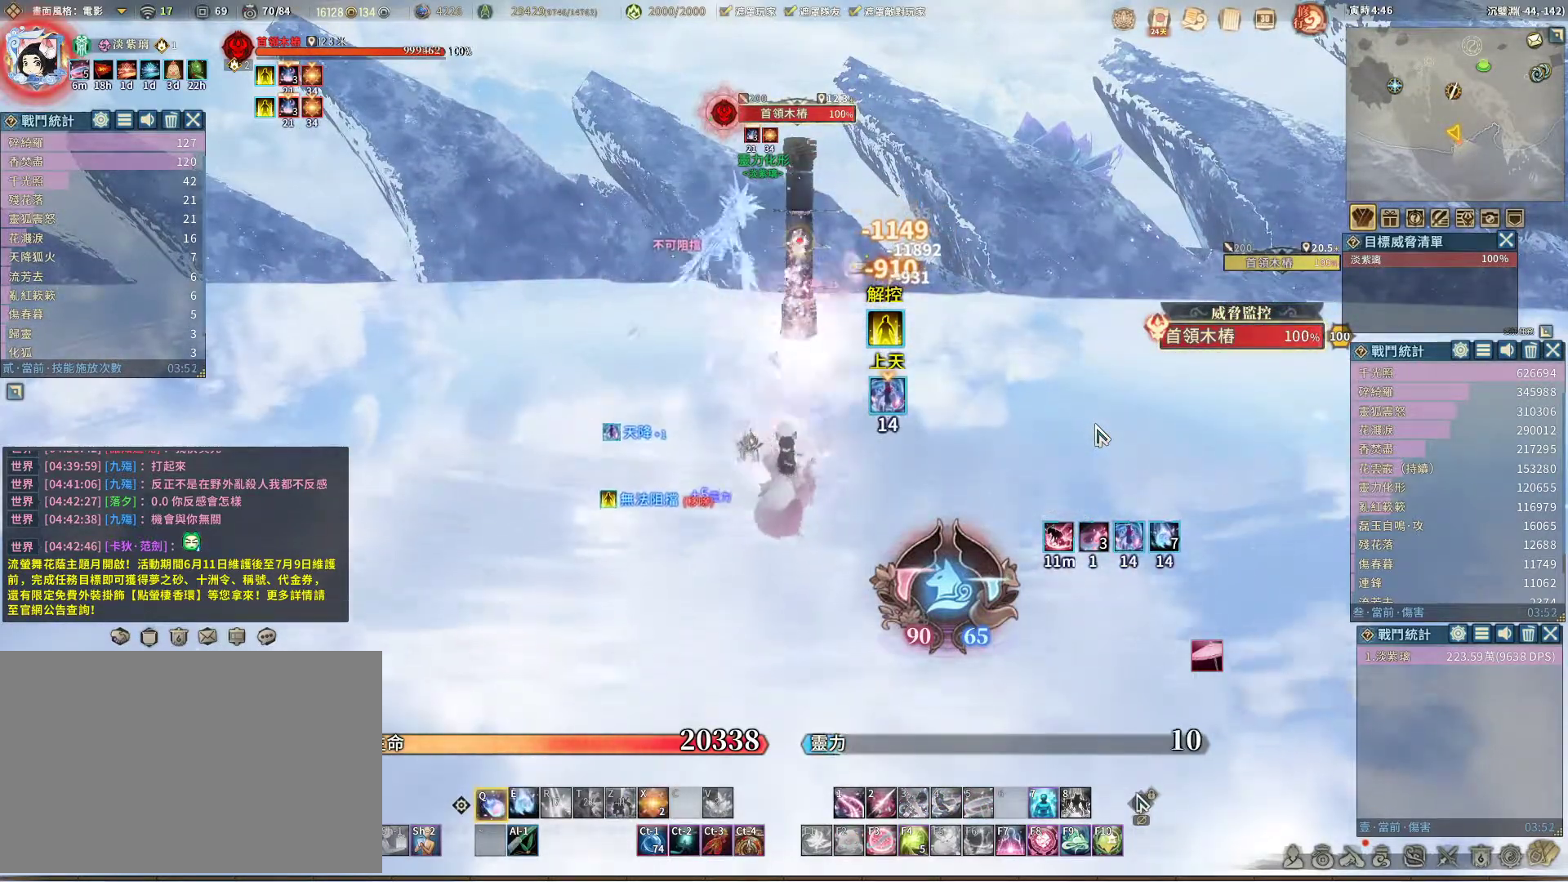
{"keys": [], "mouse": [], "events": [[250, "e", "down"], [300, "e", "up"]]}
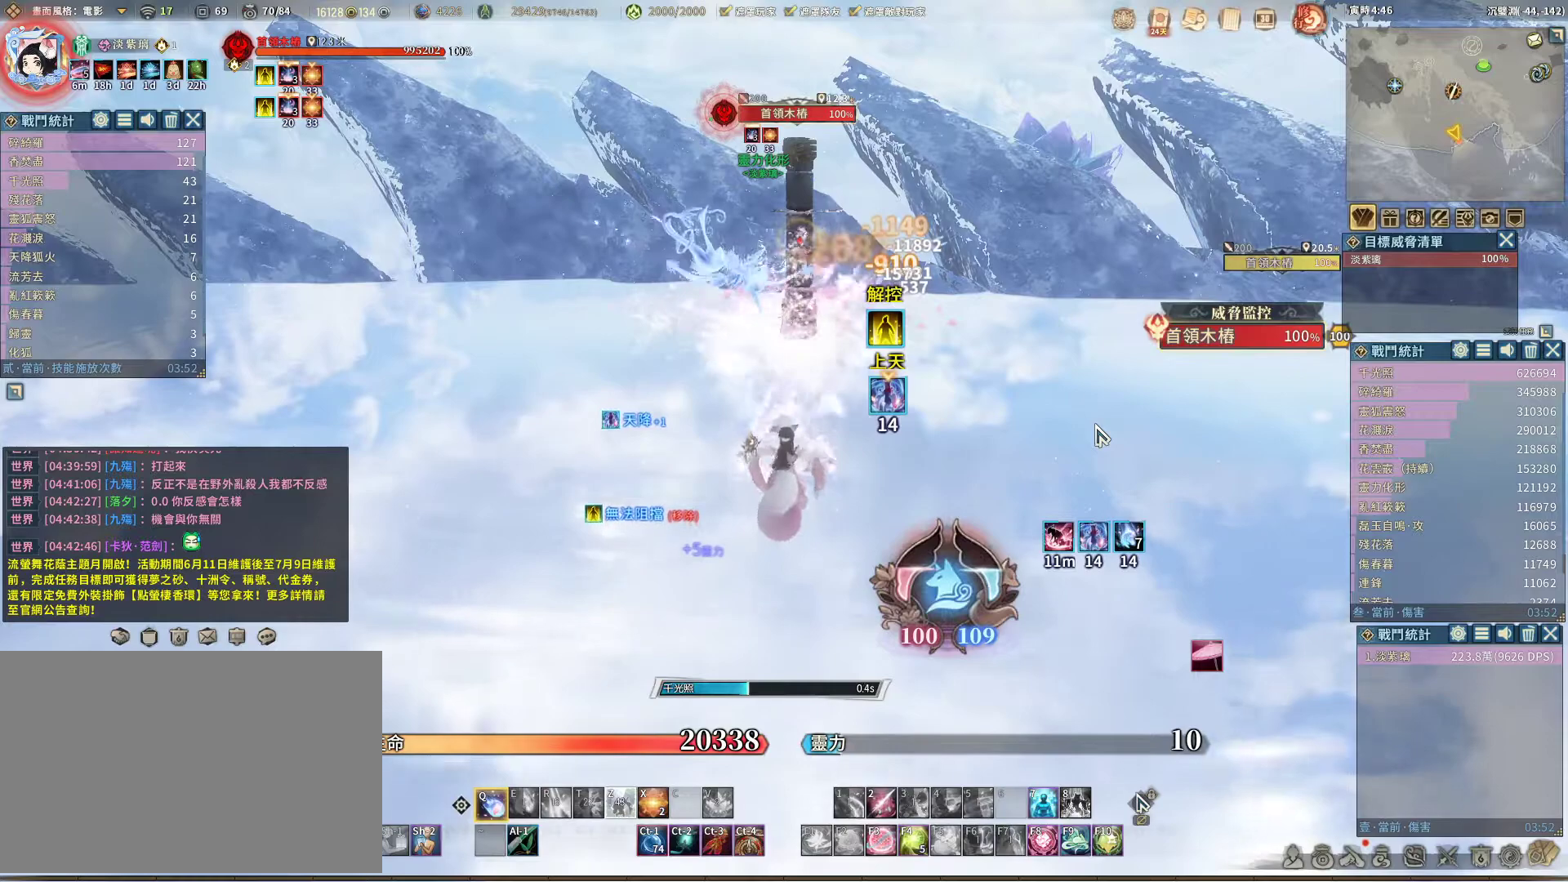
{"keys": [], "mouse": [], "events": []}
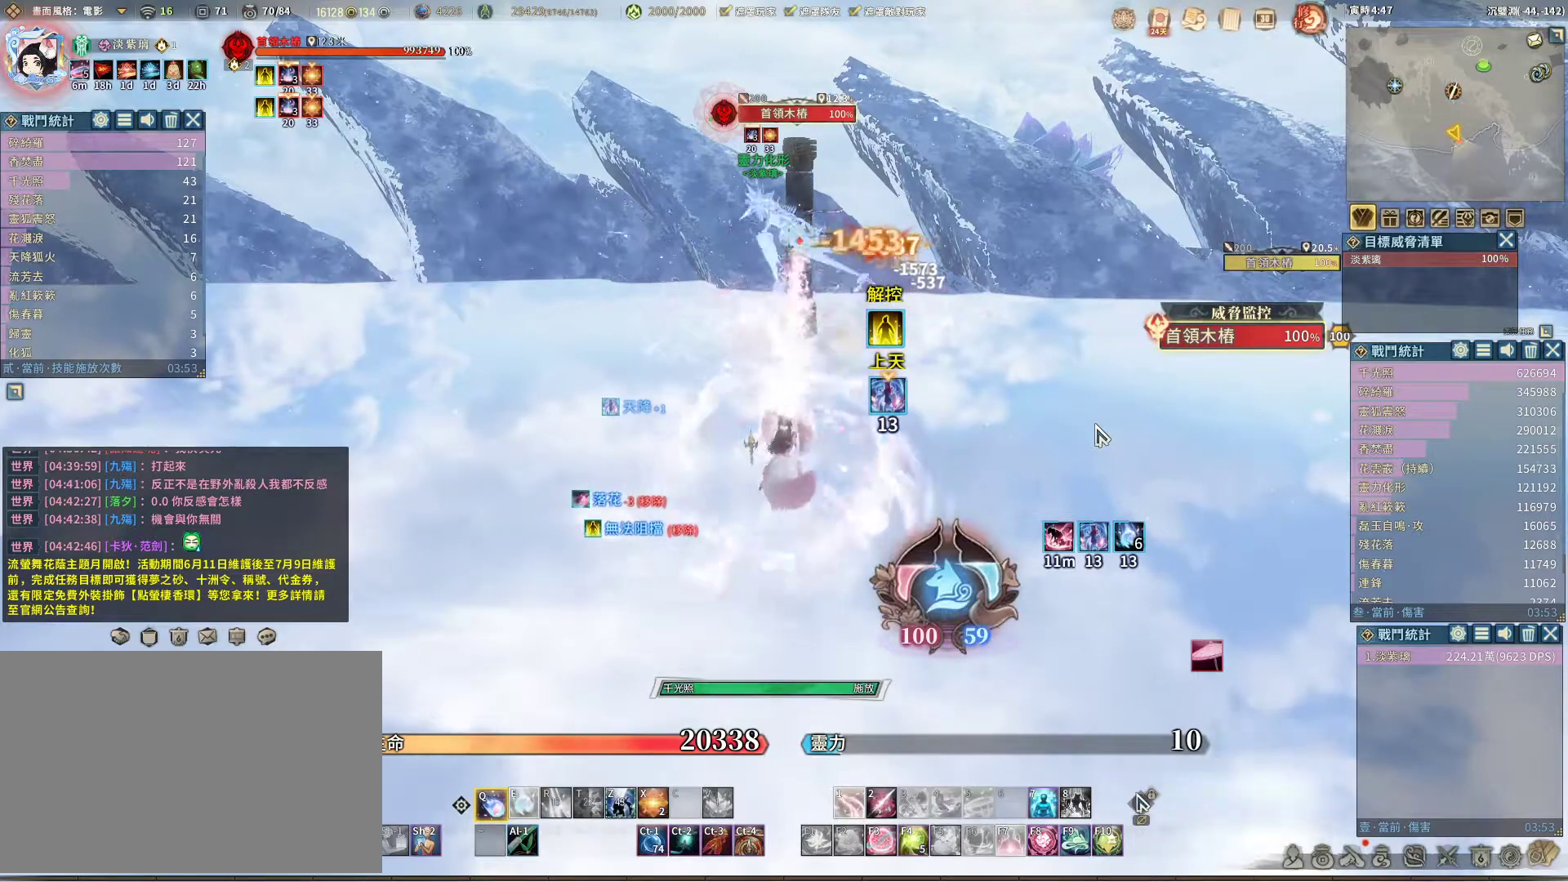
{"keys": [], "mouse": [], "events": []}
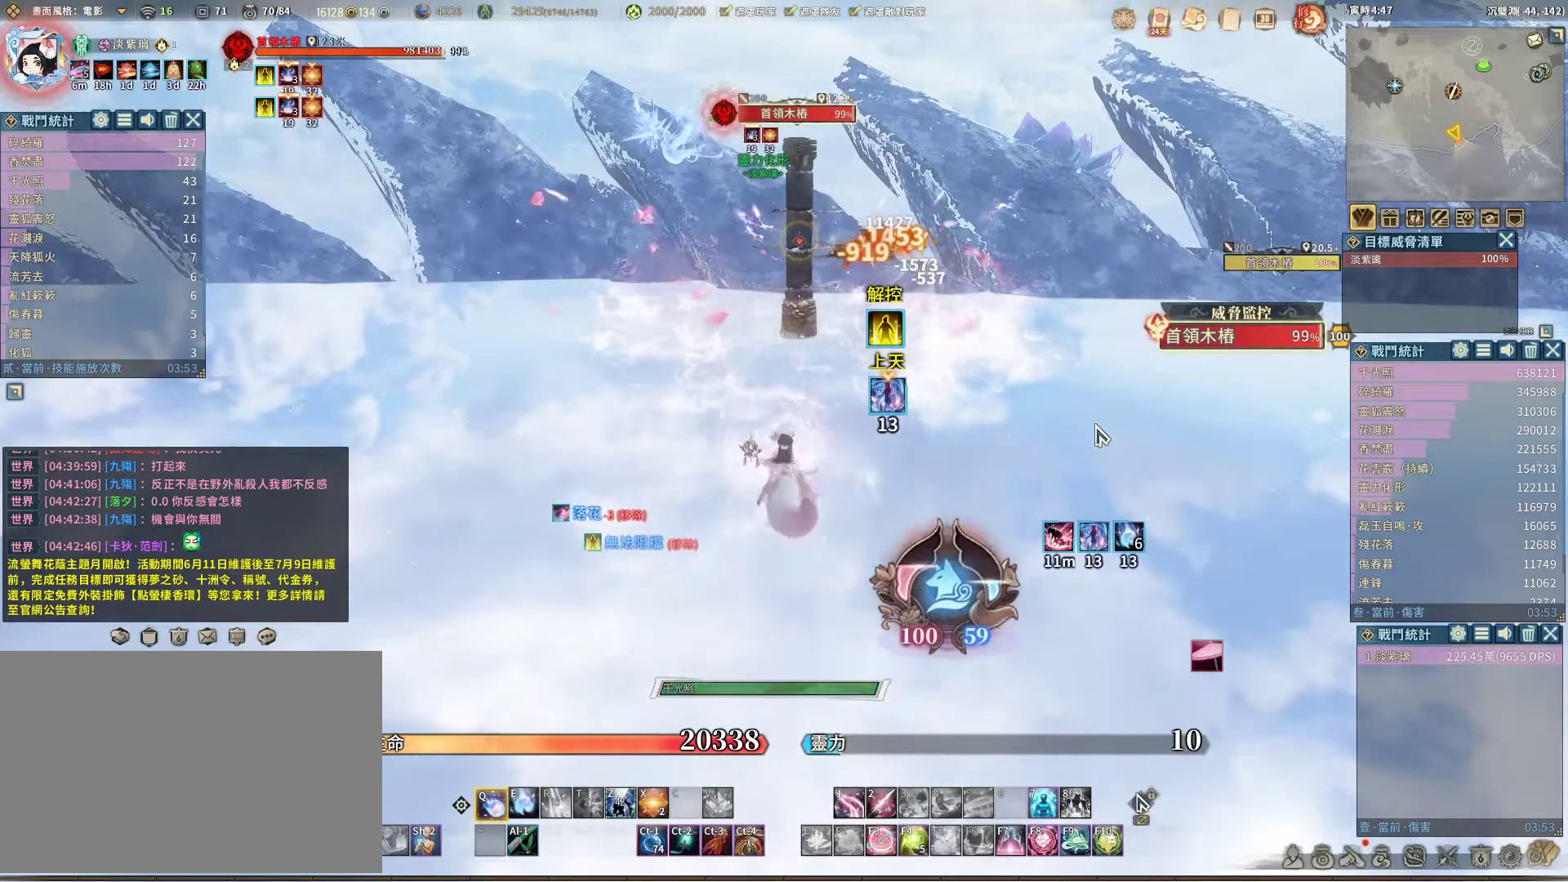
{"keys": [], "mouse": [], "events": []}
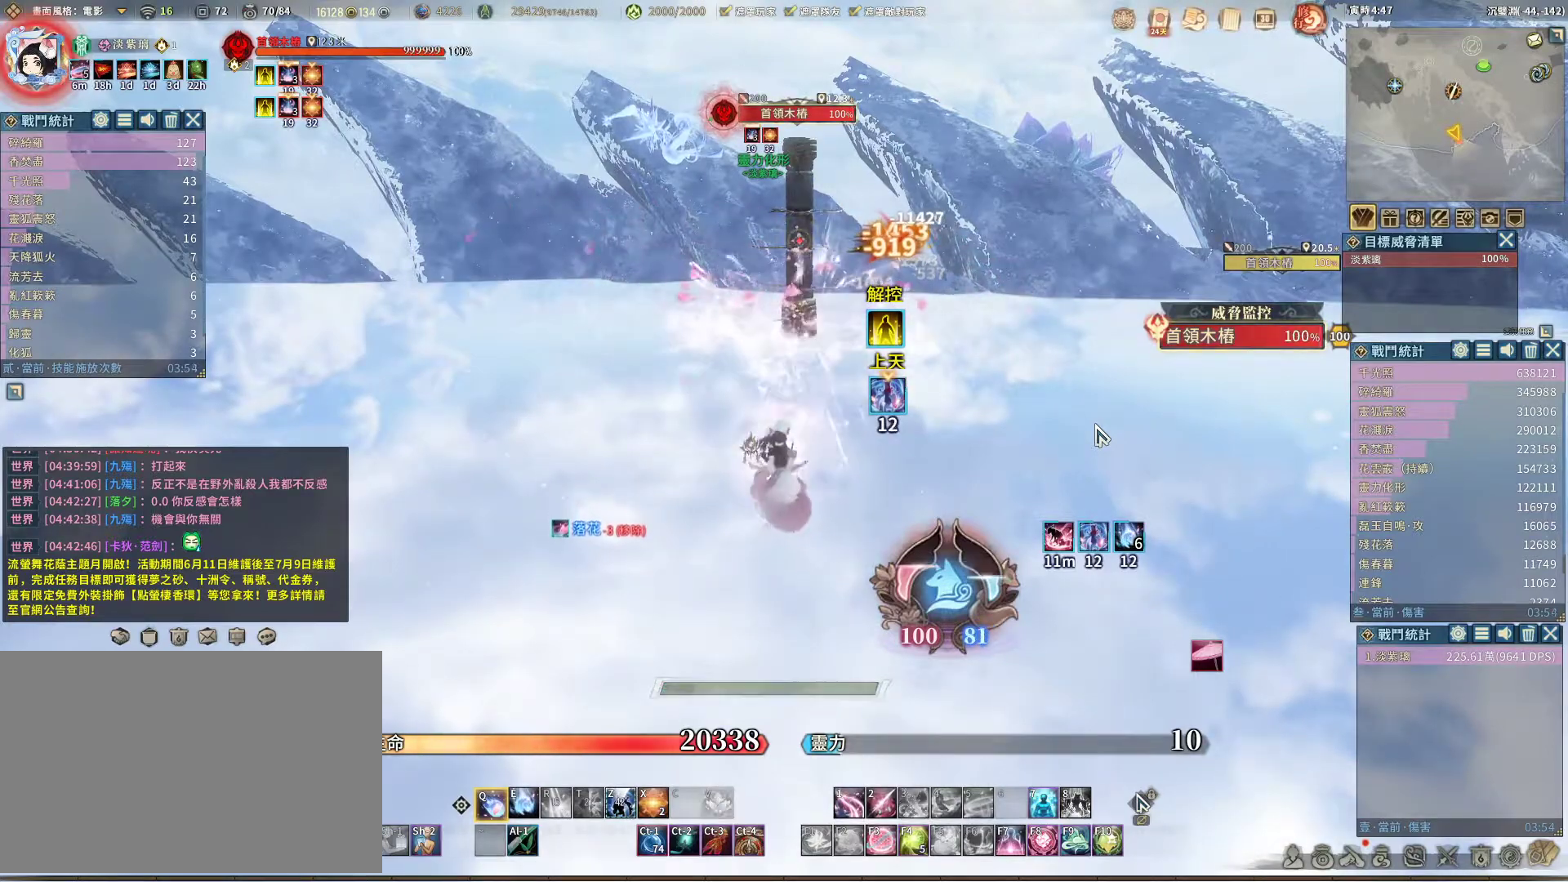
{"keys": [], "mouse": [], "events": [[33, "e", "down"], [133, "e", "up"]]}
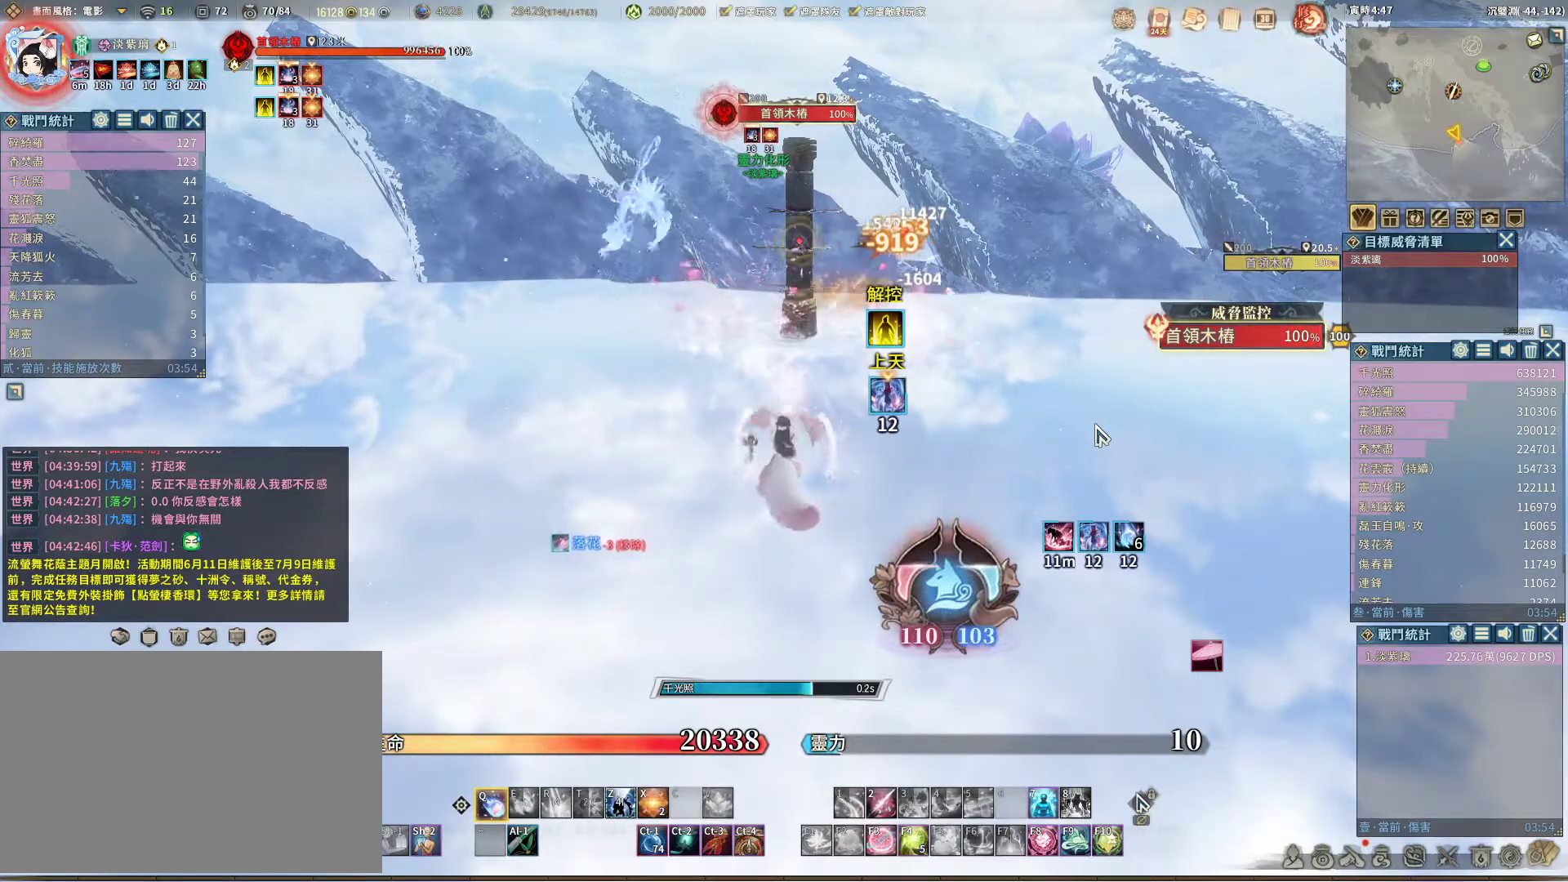
{"keys": [], "mouse": [], "events": []}
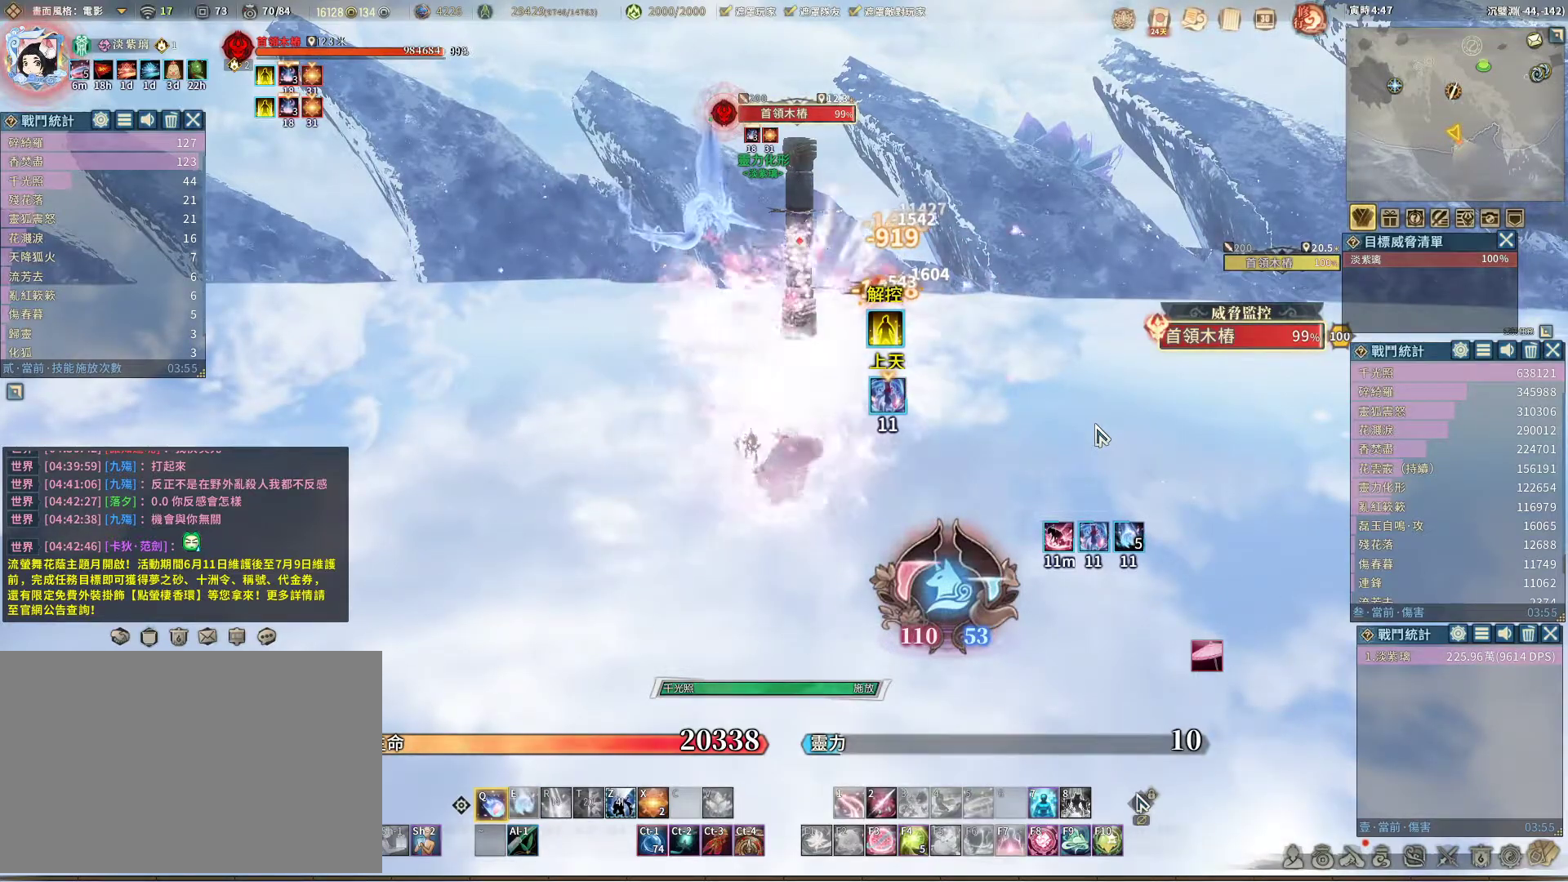
{"keys": [], "mouse": [], "events": []}
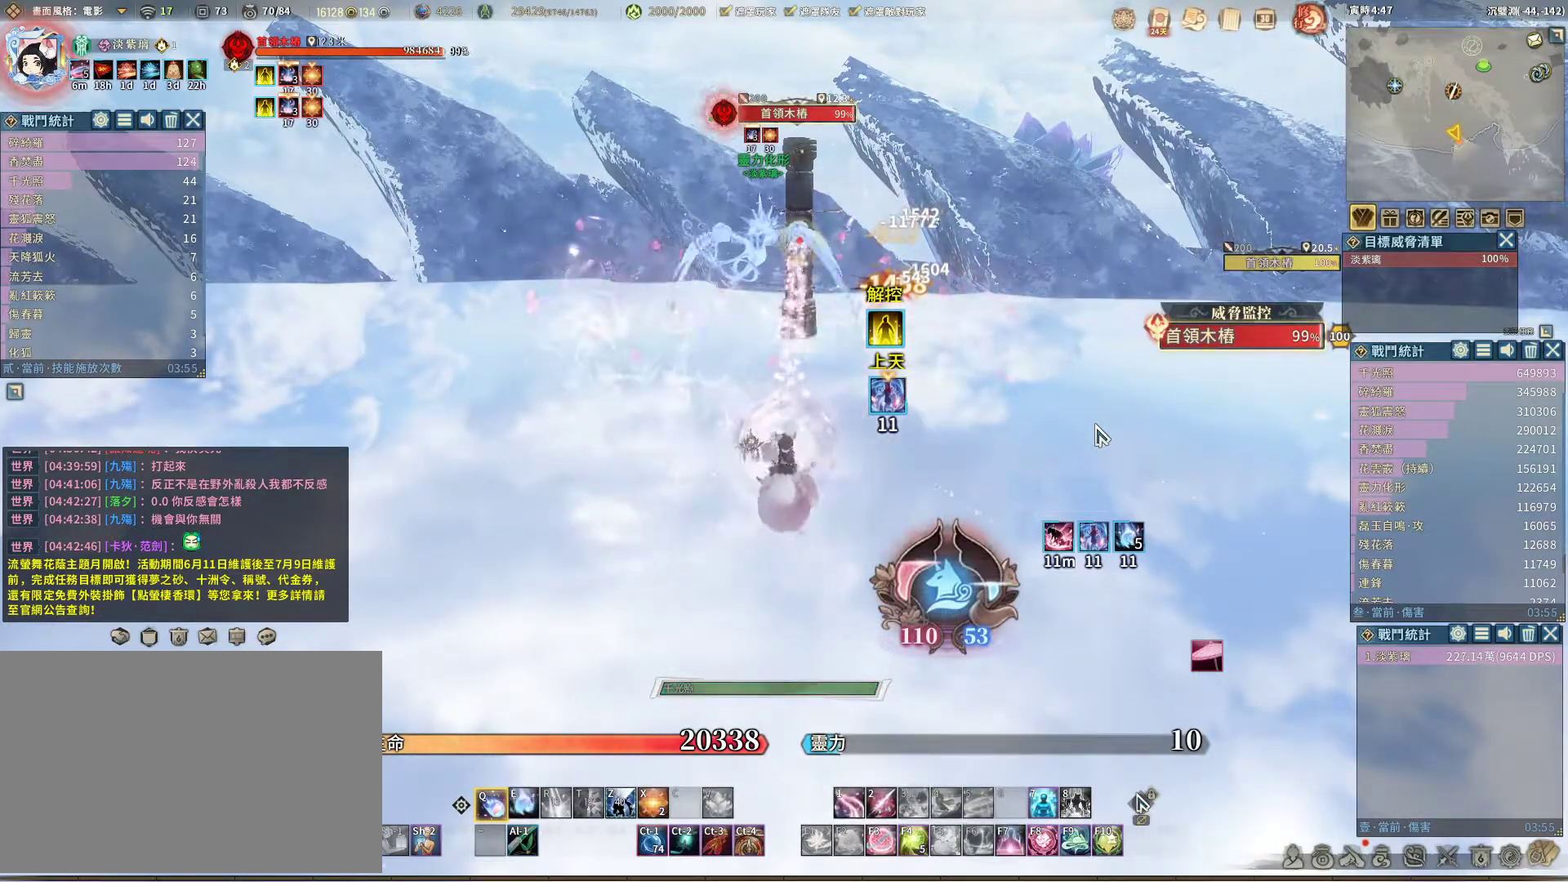
{"keys": [], "mouse": [], "events": [[367, "e", "down"], [400, "e", "up"]]}
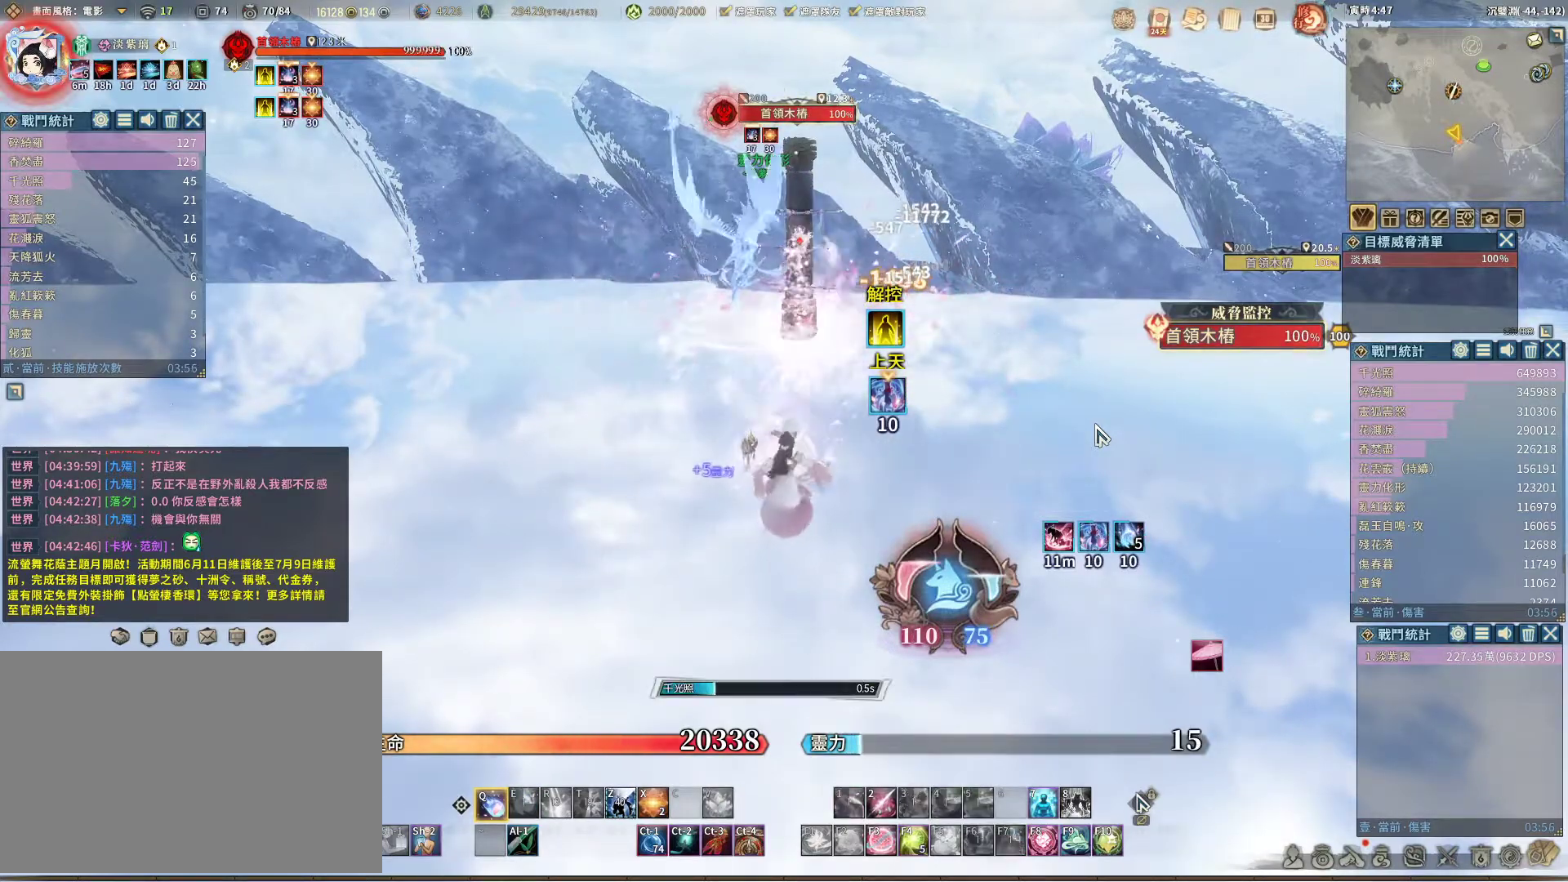
{"keys": [], "mouse": [], "events": []}
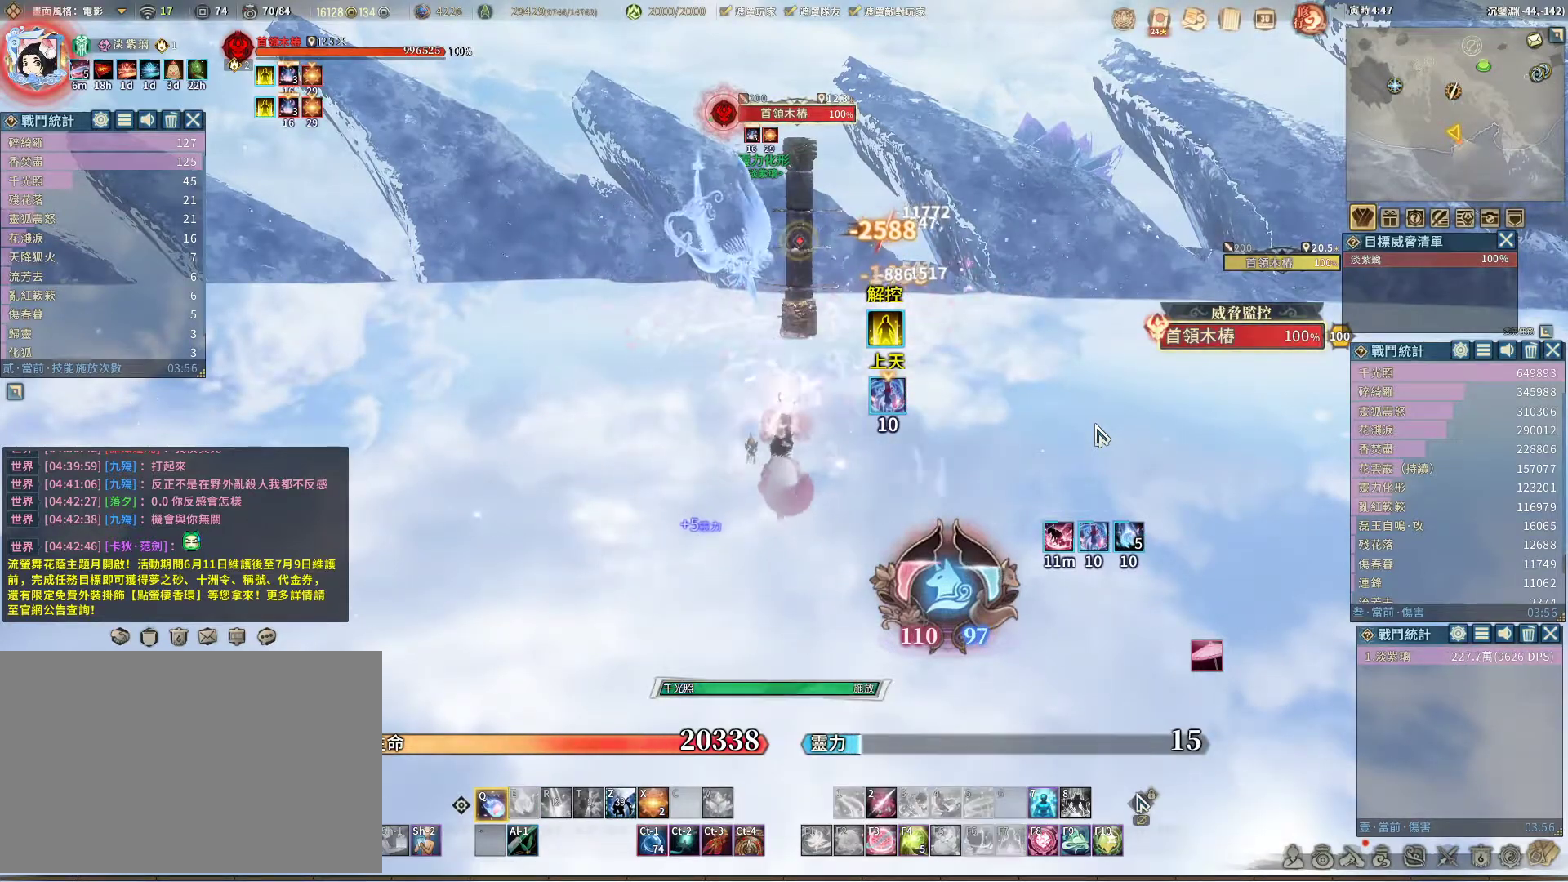
{"keys": [], "mouse": [], "events": []}
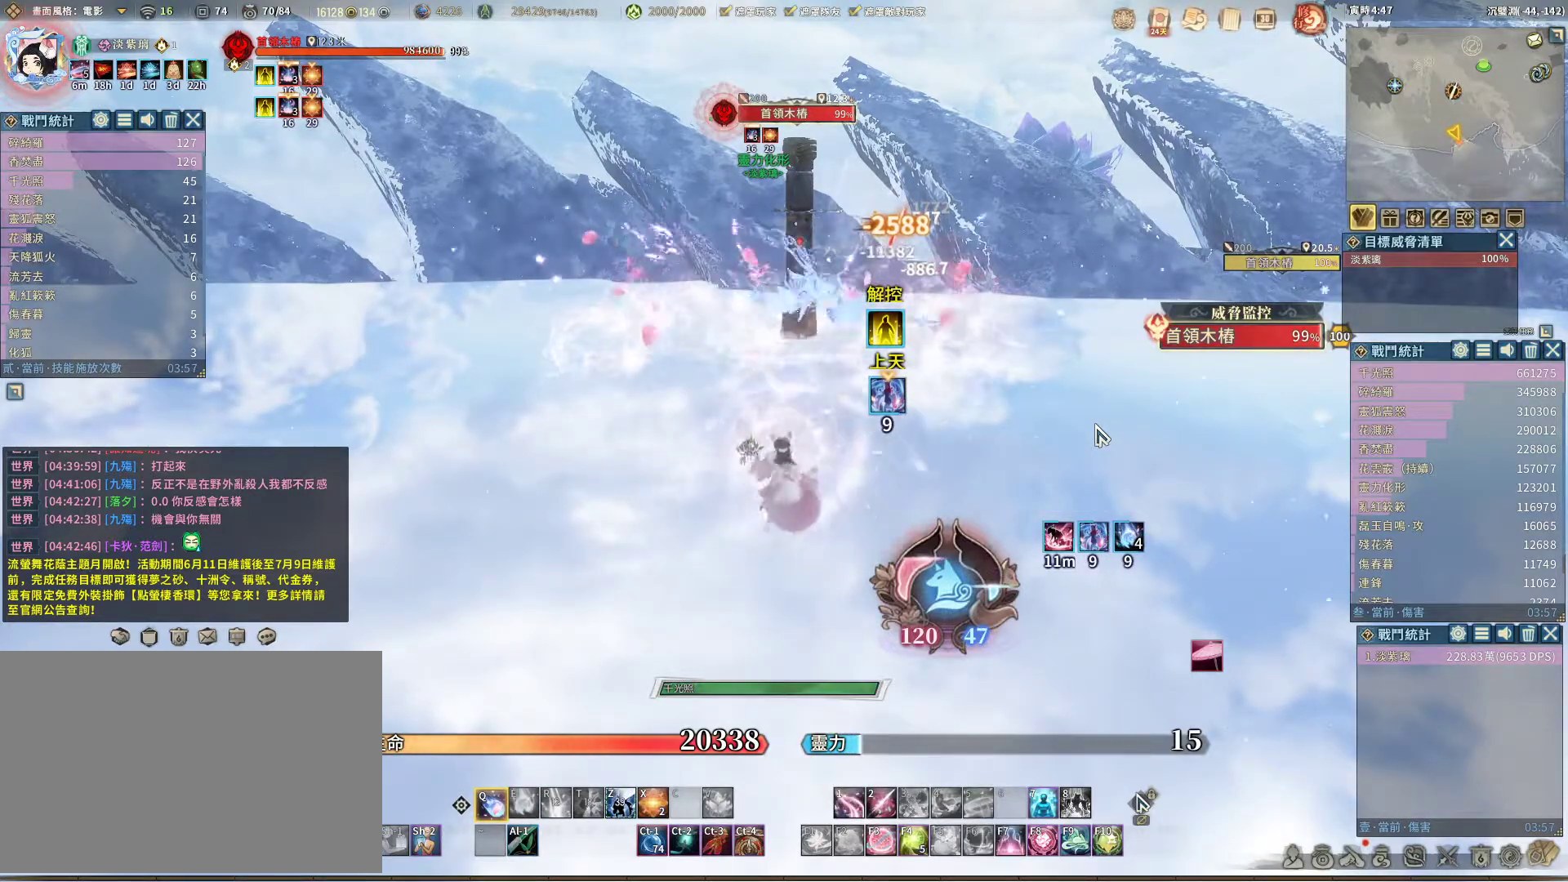
{"keys": [], "mouse": [], "events": []}
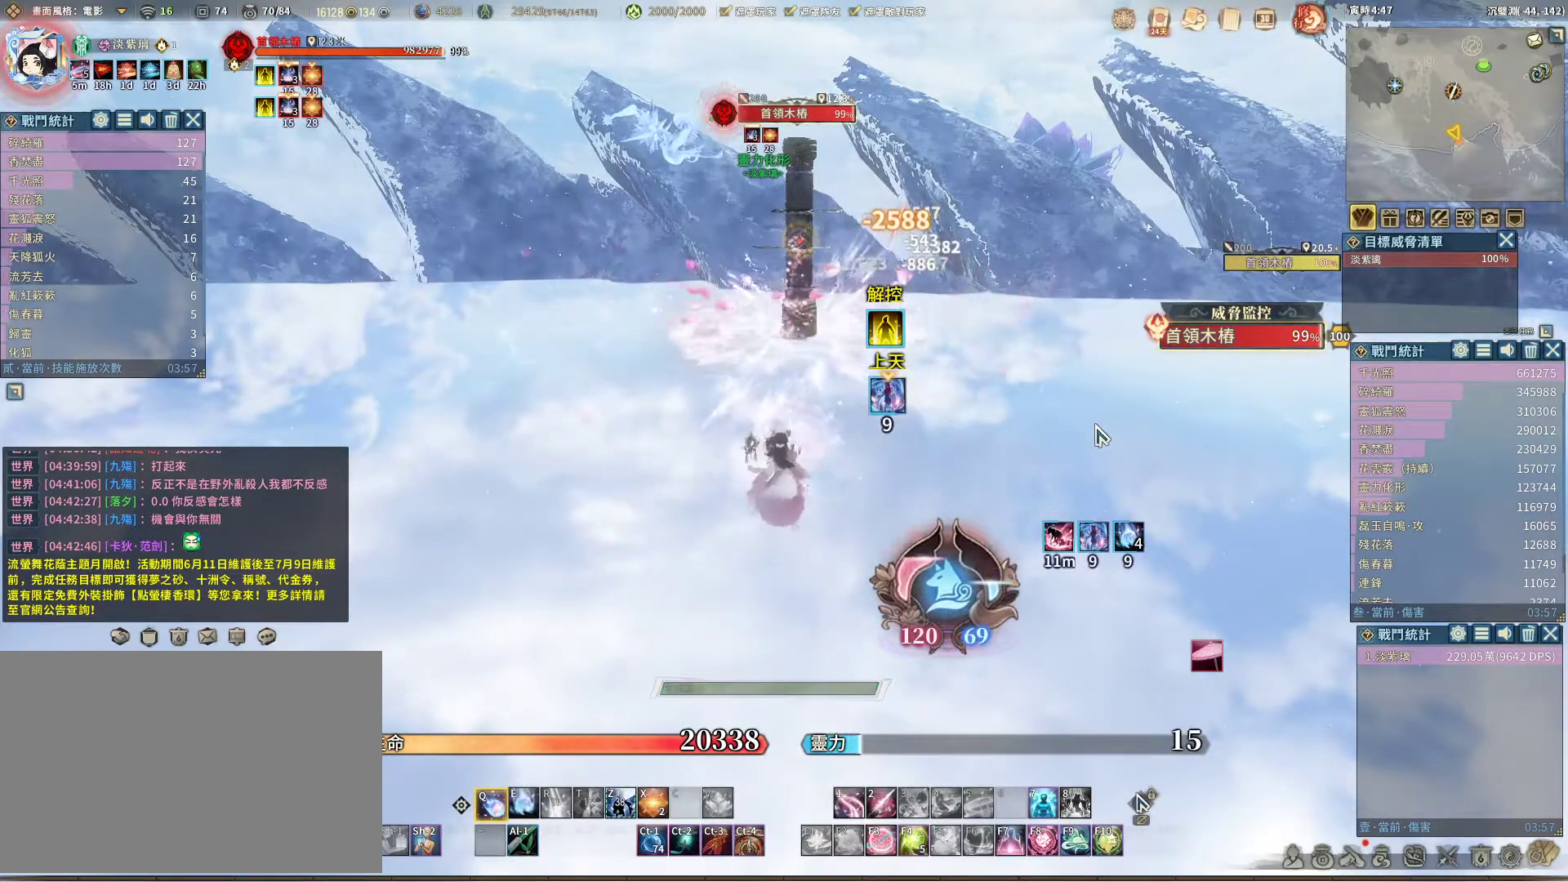
{"keys": [], "mouse": [], "events": [[100, "e", "down"], [183, "e", "up"]]}
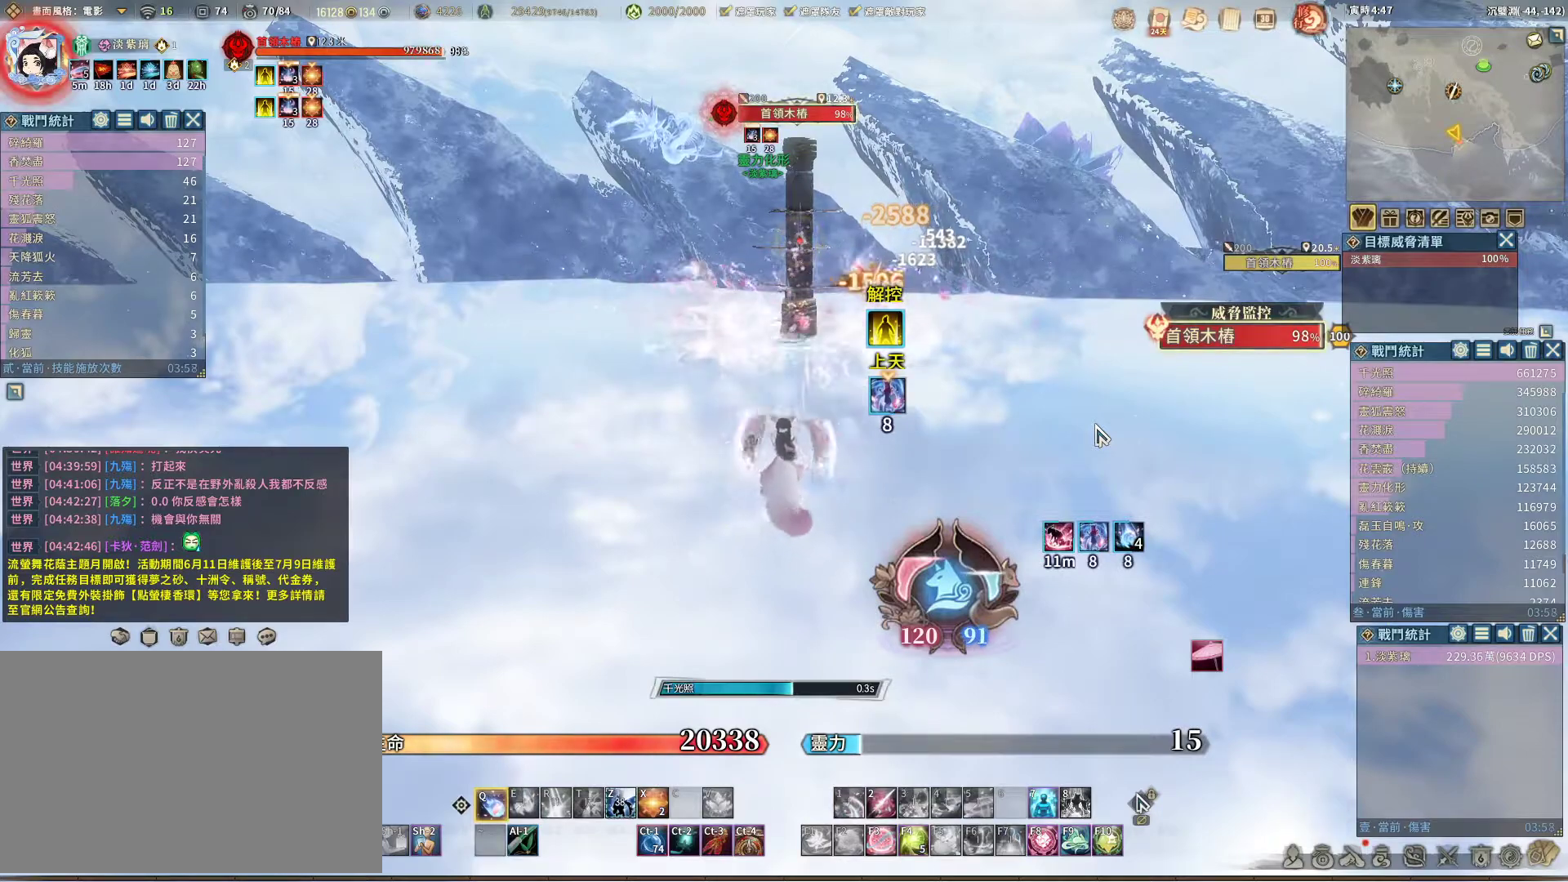
{"keys": [], "mouse": [], "events": []}
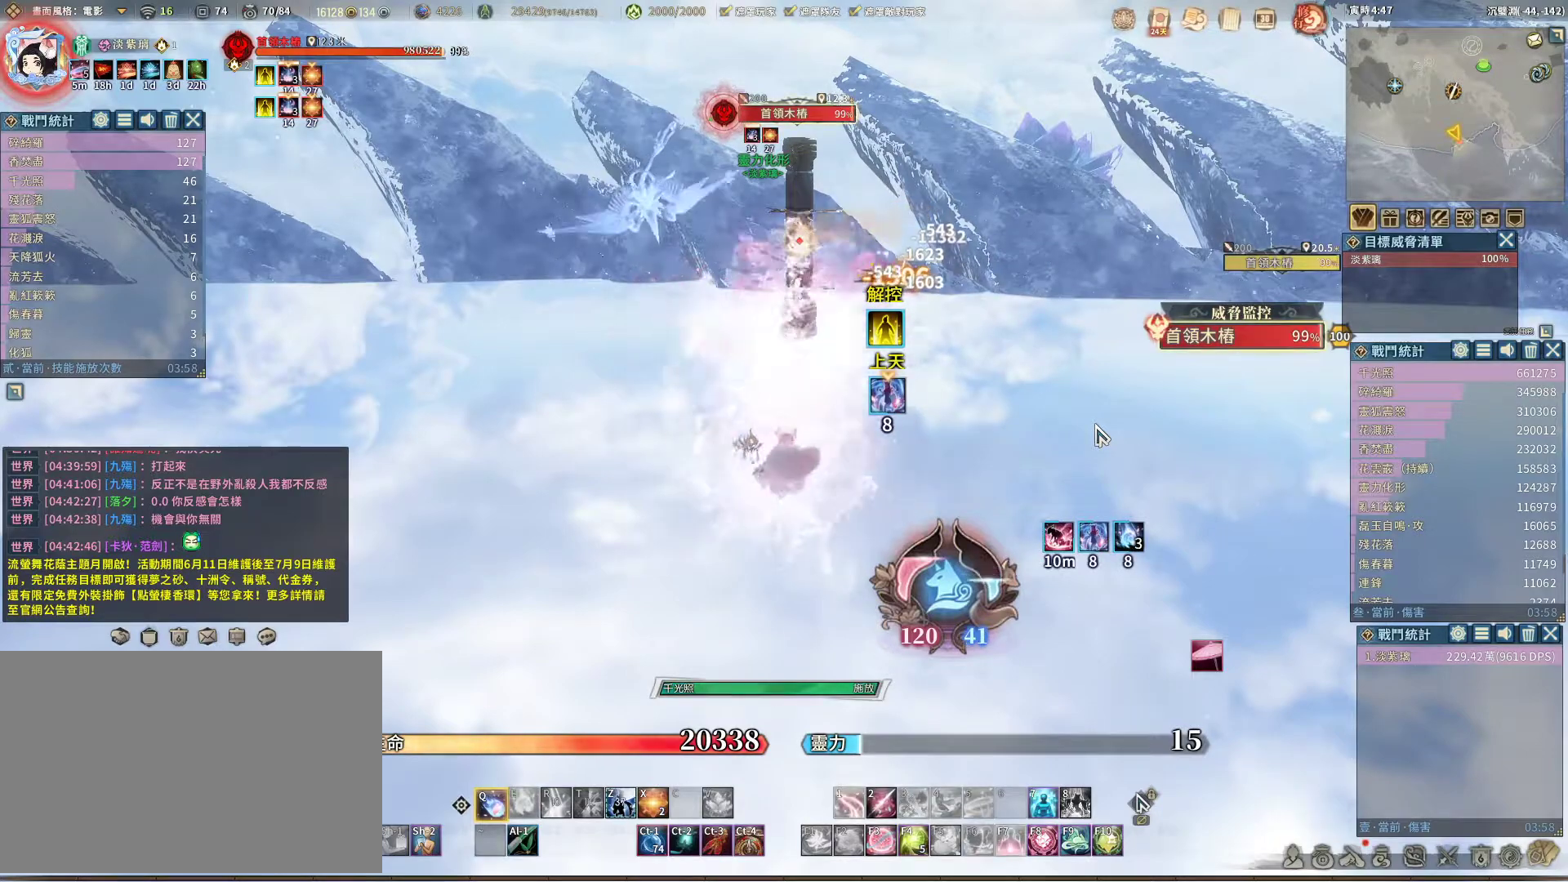
{"keys": [], "mouse": [], "events": []}
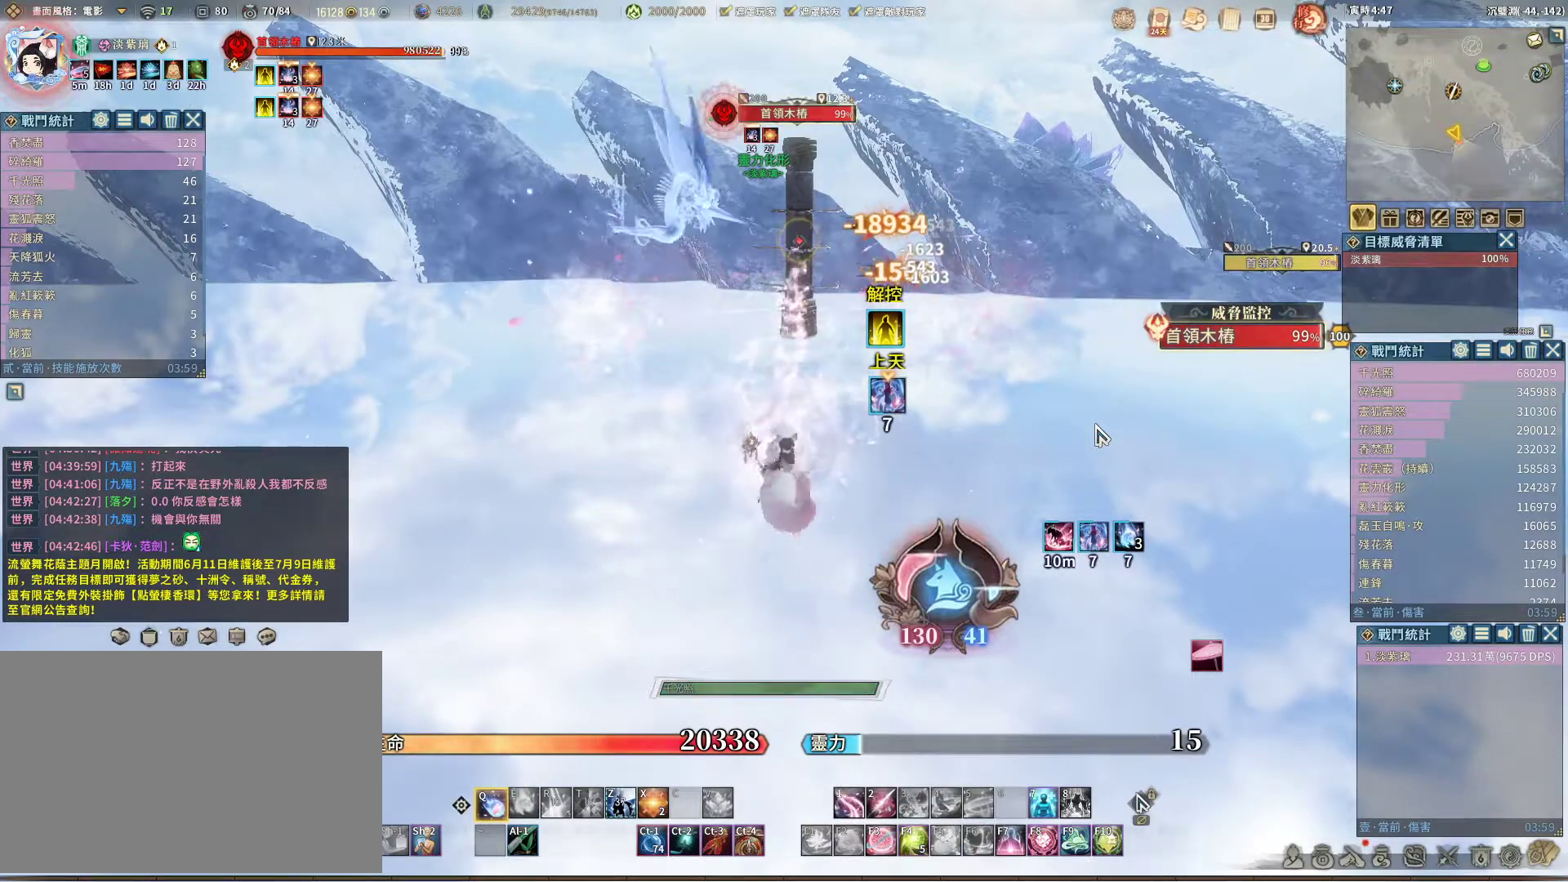
{"keys": [], "mouse": [], "events": [[333, "e", "down"], [417, "e", "up"]]}
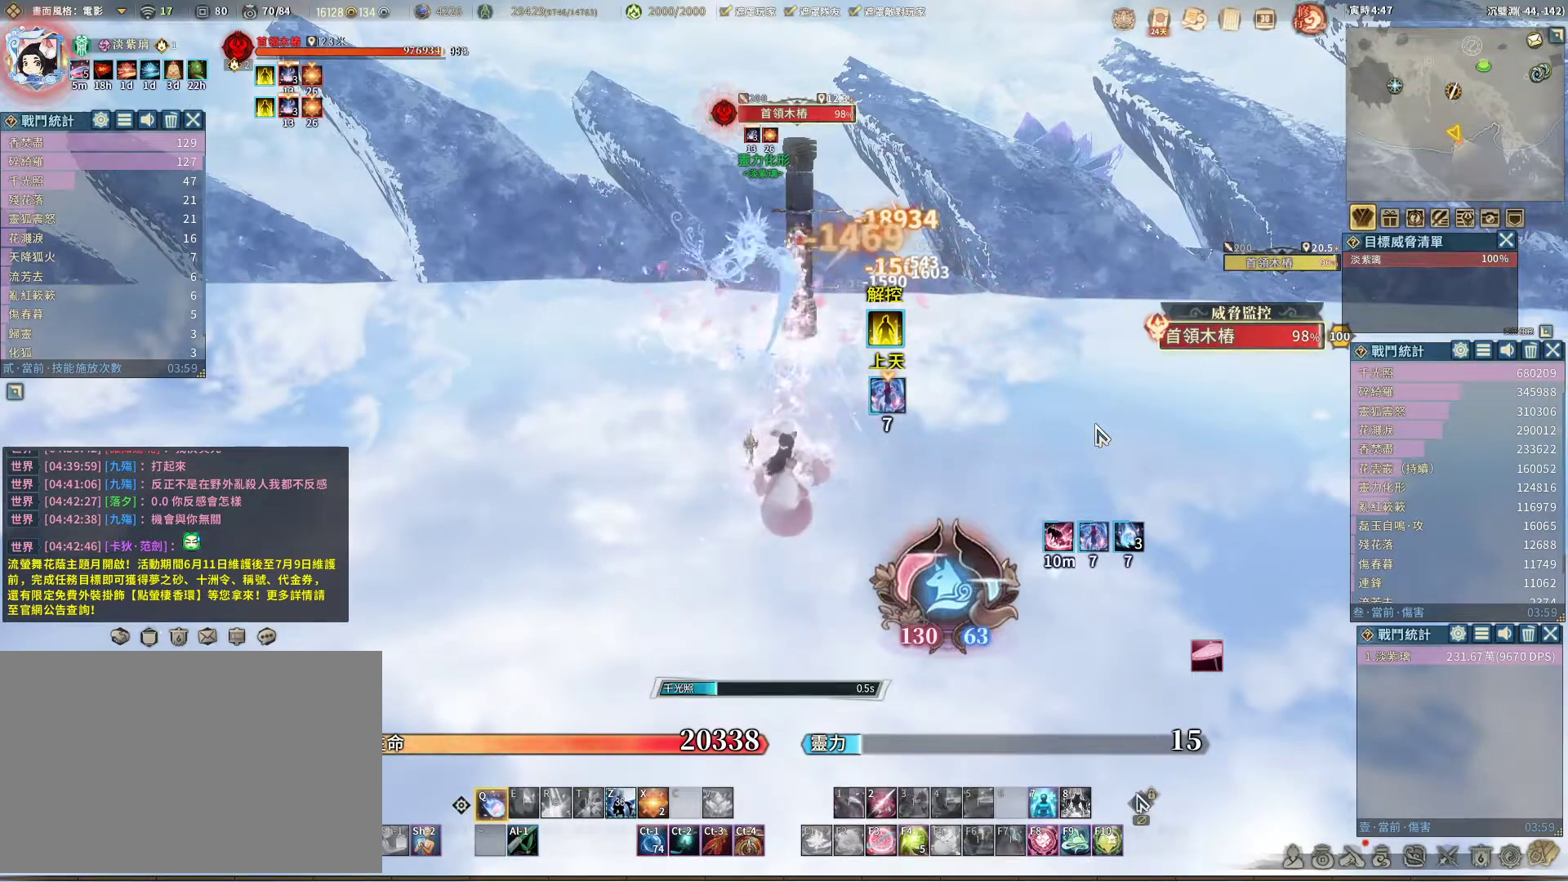
{"keys": [], "mouse": [], "events": []}